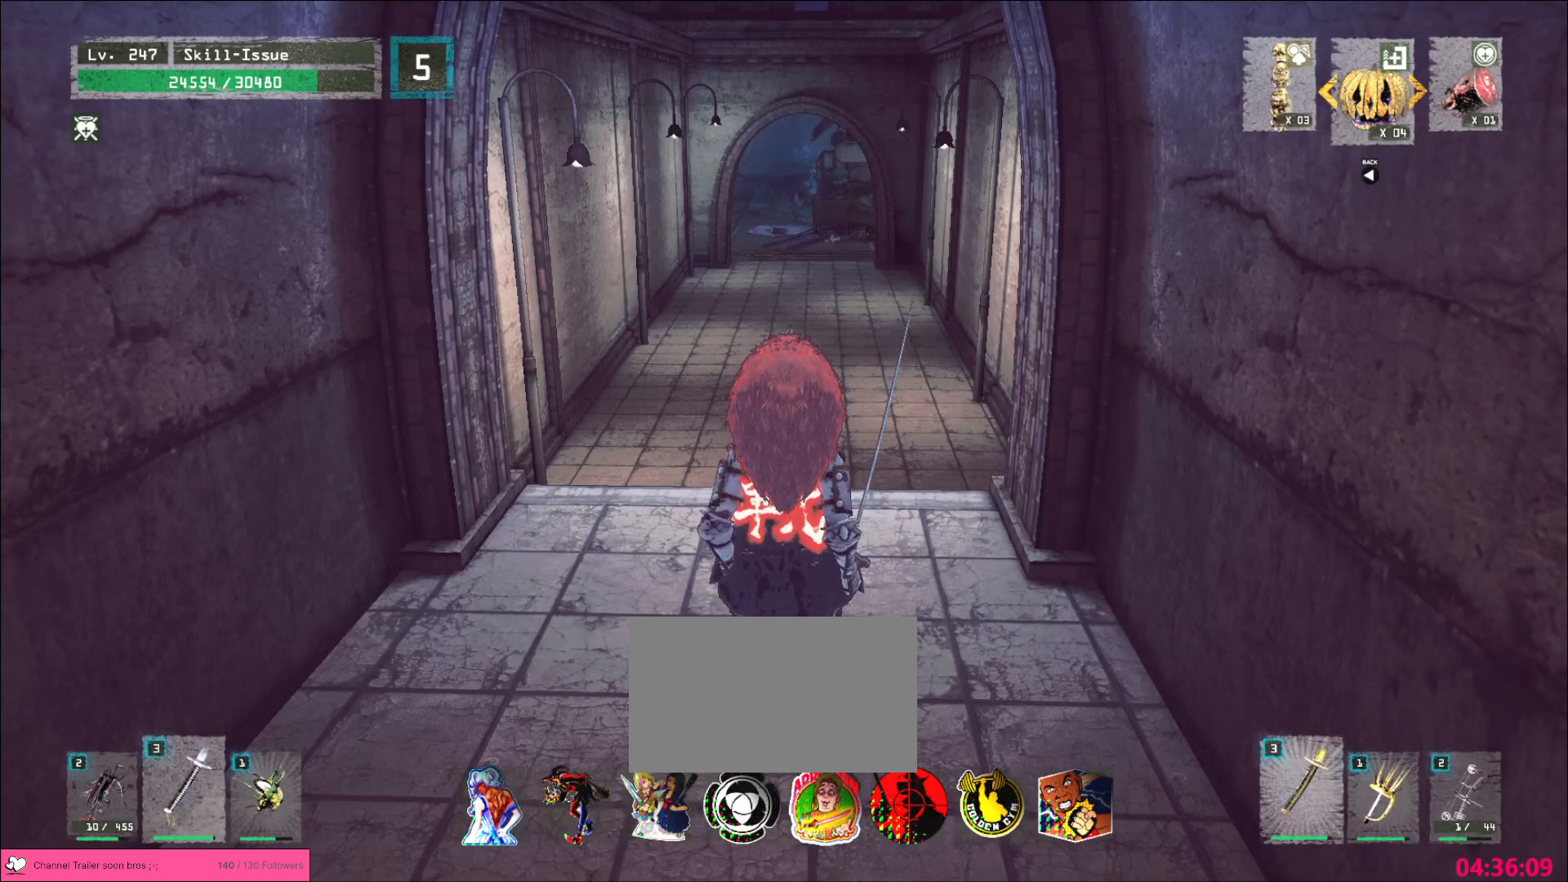
Gameplay with keyboard and mouse; each line is a JSON object with the keys and mouse buttons held at the frame after it. "events" lists presses ("down") and releases ("up") of "1", "2", "3", "4", "5", "a", "alt", "b", "c", "ctrl", "d", "e", "f", "g", "q", "r", "s", "shift", "space", "t", "tab", "v", "w", "x", "z", "mouse_left", "mouse_wheel", "mouse_right", "mouse_mb4" and "mouse_mb5" between this image and that frame as [ms after this image, input, new state], when the widget could be followed in between. "mouse_left", "mouse_wheel", "mouse_right", "mouse_mb4", "mouse_mb5" = the "left", "wheel", "right", "mb4", "mb5" buttons of the "mouse" list. No other keys are recorded. "wheel" means that the mouse wheel is clicked or scrolled. Not read: mouse_move.
{"keys": ["2"], "mouse": [], "events": [[83, "1", "up"], [83, "2", "down"], [183, "1", "down"], [183, "2", "up"], [267, "2", "down"], [300, "1", "up"], [367, "1", "down"], [367, "2", "up"], [467, "1", "up"], [467, "2", "down"]]}
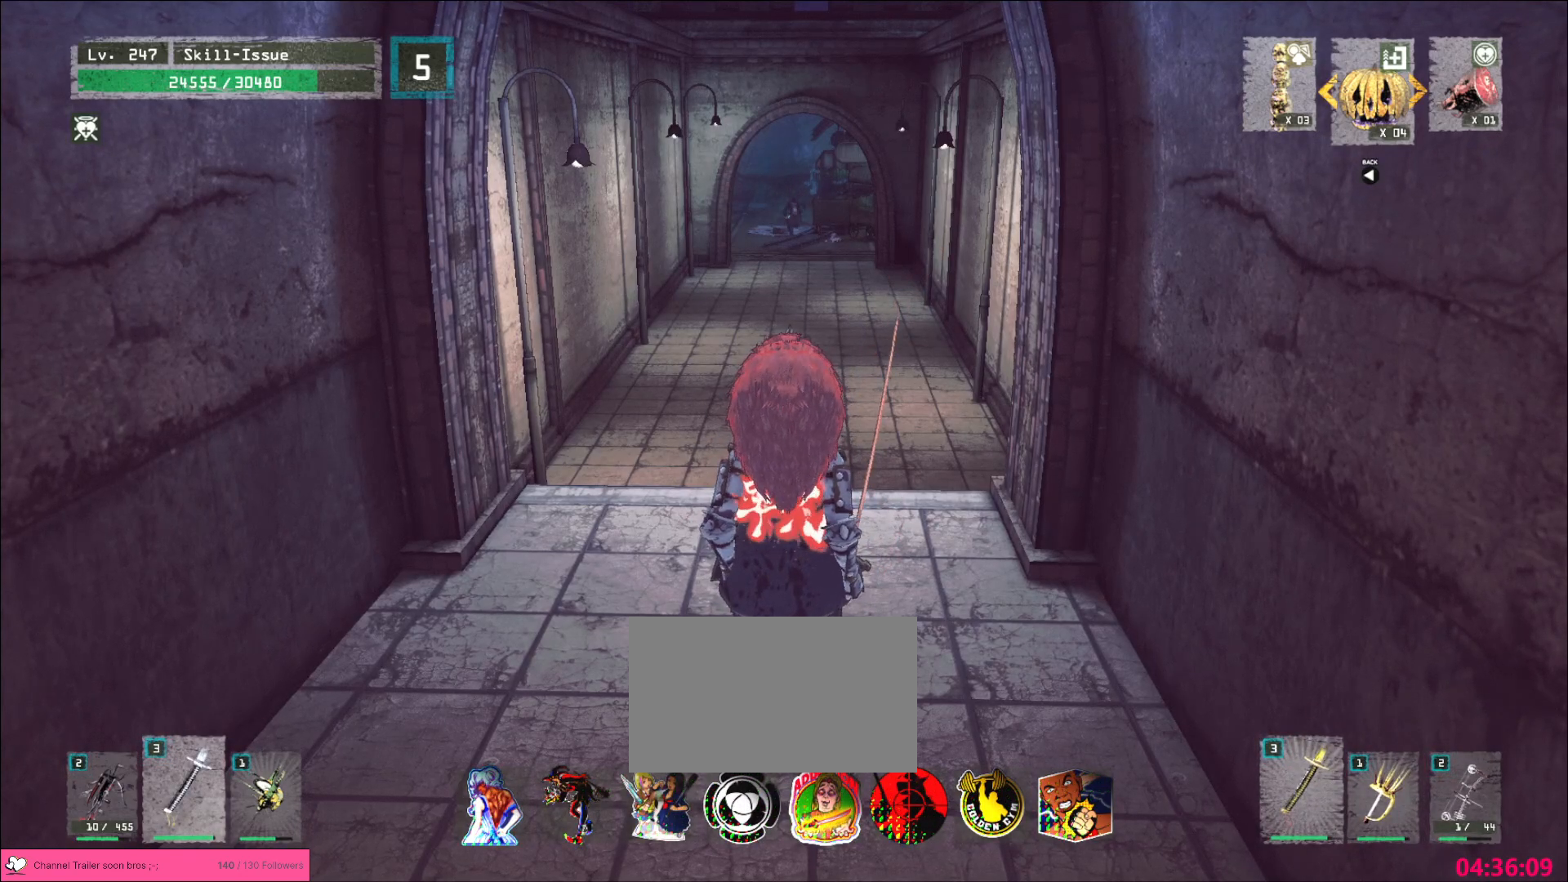
{"keys": ["1"], "mouse": [], "events": [[50, "2", "up"], [67, "1", "down"], [150, "1", "up"], [150, "2", "down"], [233, "2", "up"], [250, "1", "down"], [350, "1", "up"], [350, "2", "down"], [433, "2", "up"], [450, "1", "down"]]}
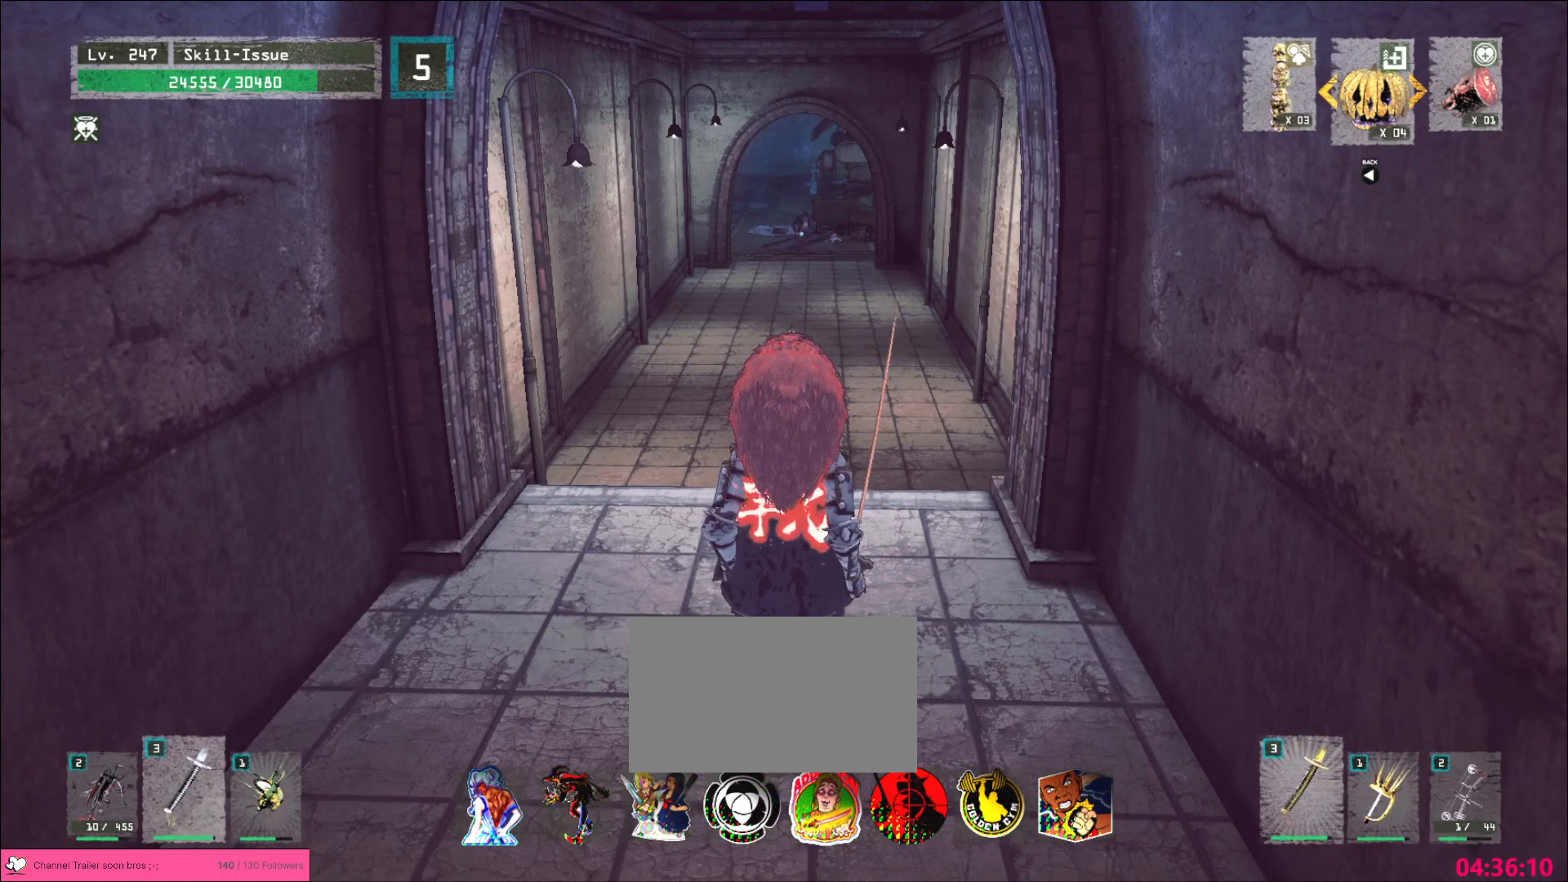
{"keys": ["1"], "mouse": [], "events": [[33, "2", "down"], [67, "1", "up"], [117, "2", "up"], [133, "1", "down"], [217, "1", "up"], [217, "2", "down"], [317, "1", "down"], [317, "2", "up"], [400, "2", "down"], [433, "1", "up"], [483, "1", "down"], [483, "2", "up"]]}
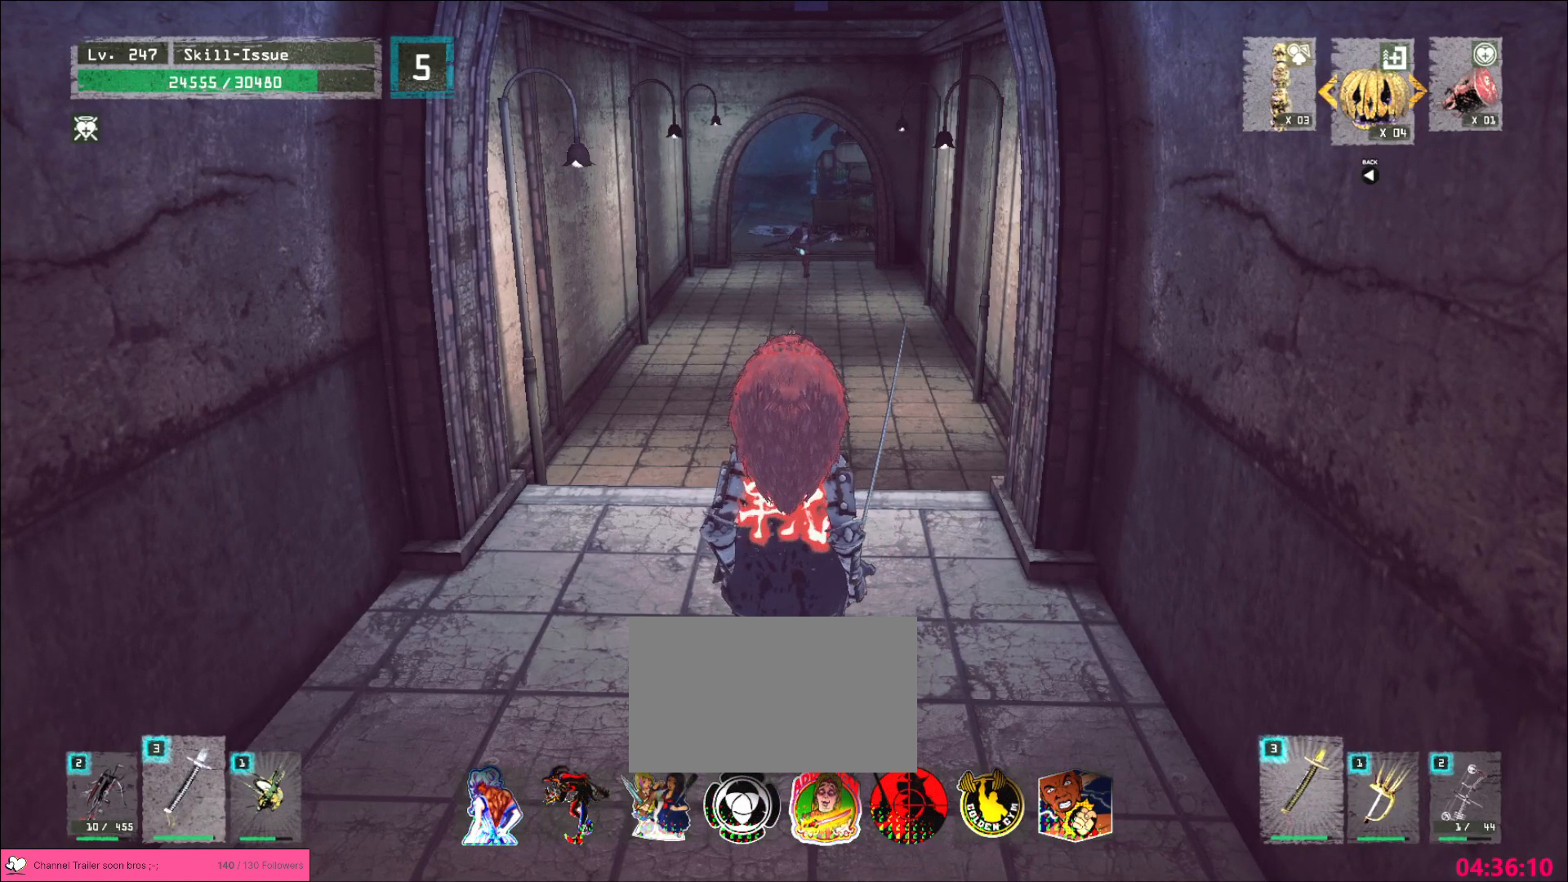
{"keys": ["2"], "mouse": [], "events": [[67, "1", "up"], [433, "2", "down"]]}
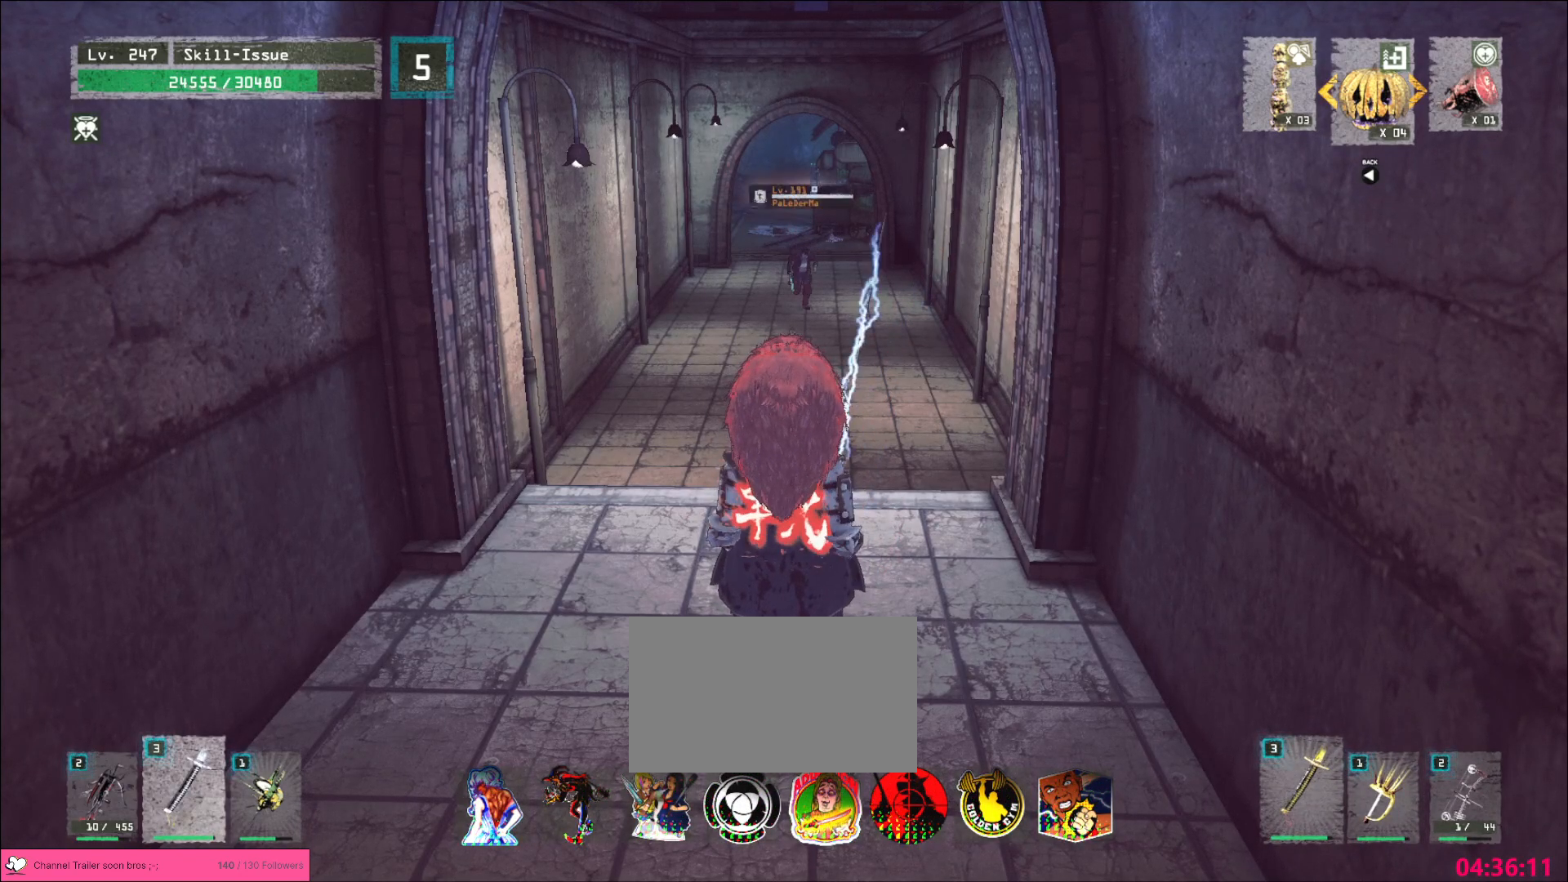
{"keys": [], "mouse": [], "events": [[17, "2", "up"]]}
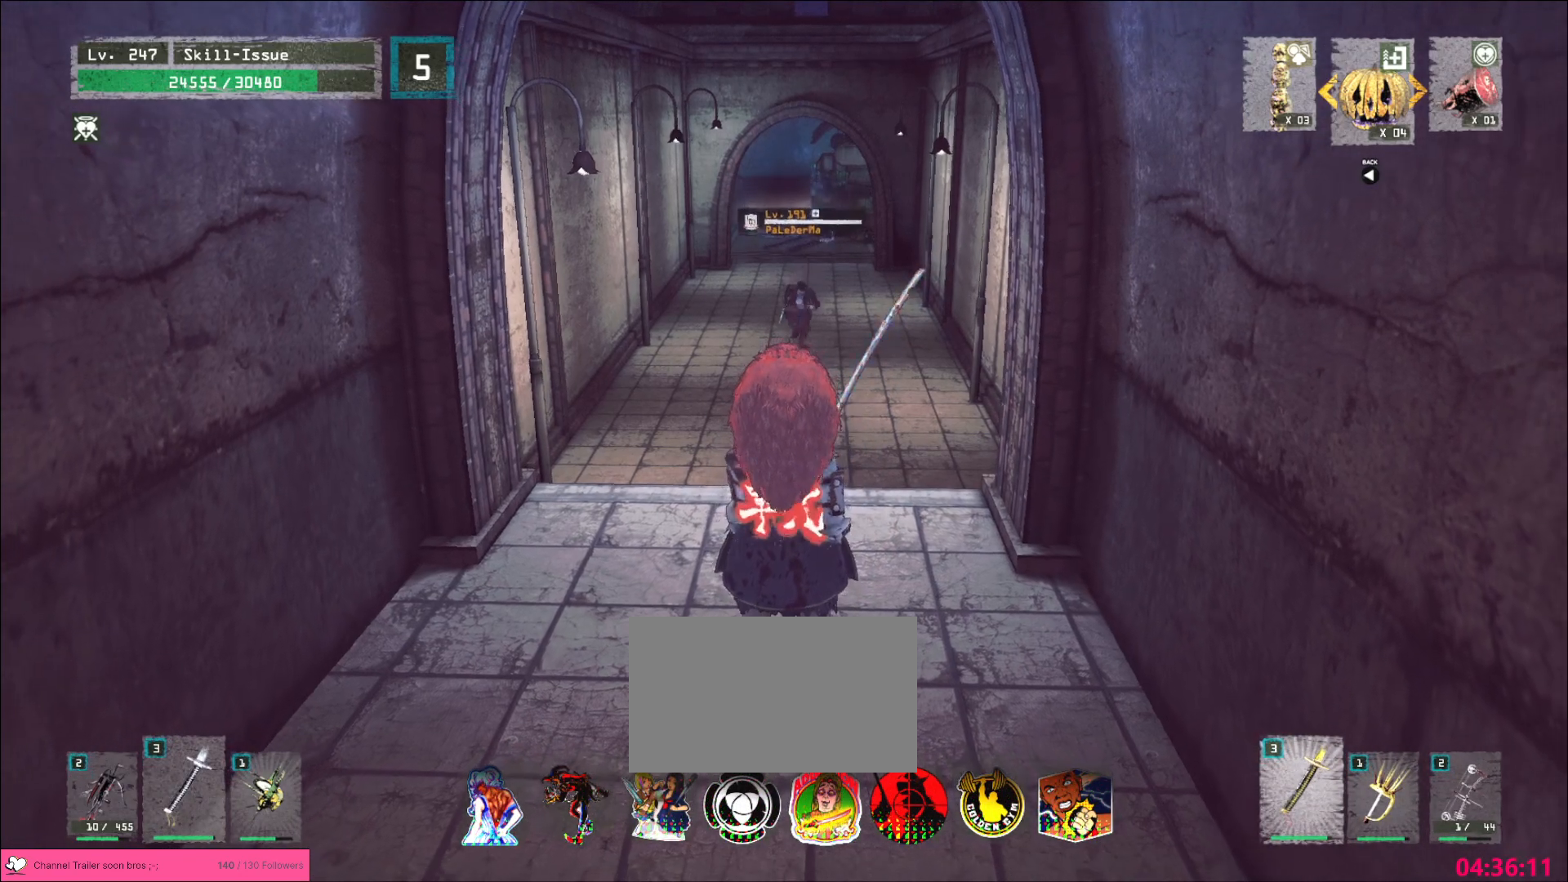
{"keys": [], "mouse": [], "events": []}
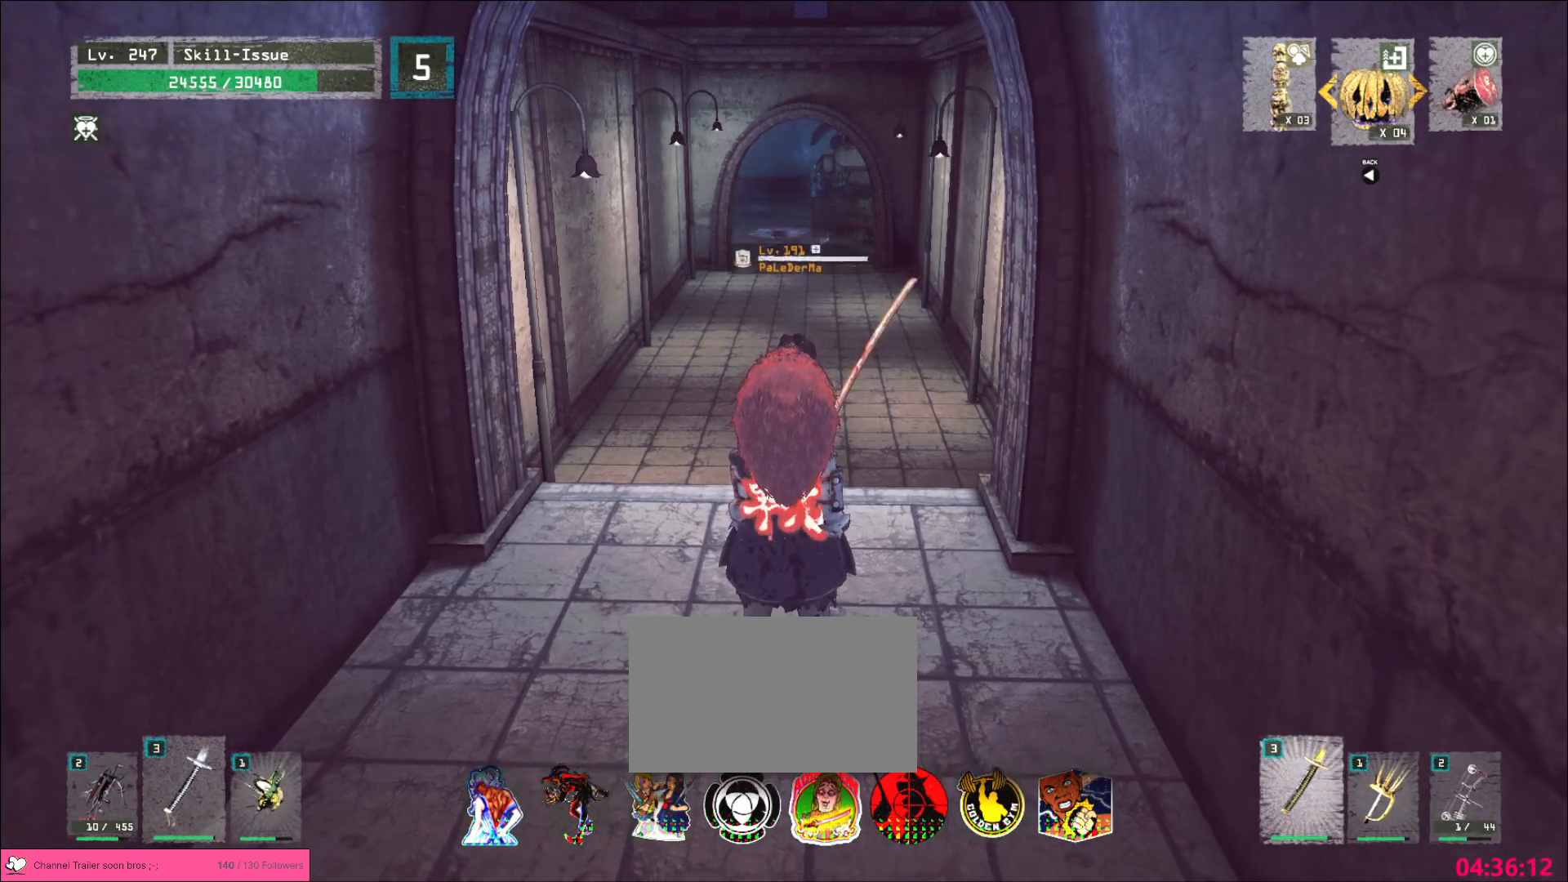
{"keys": [], "mouse": [], "events": []}
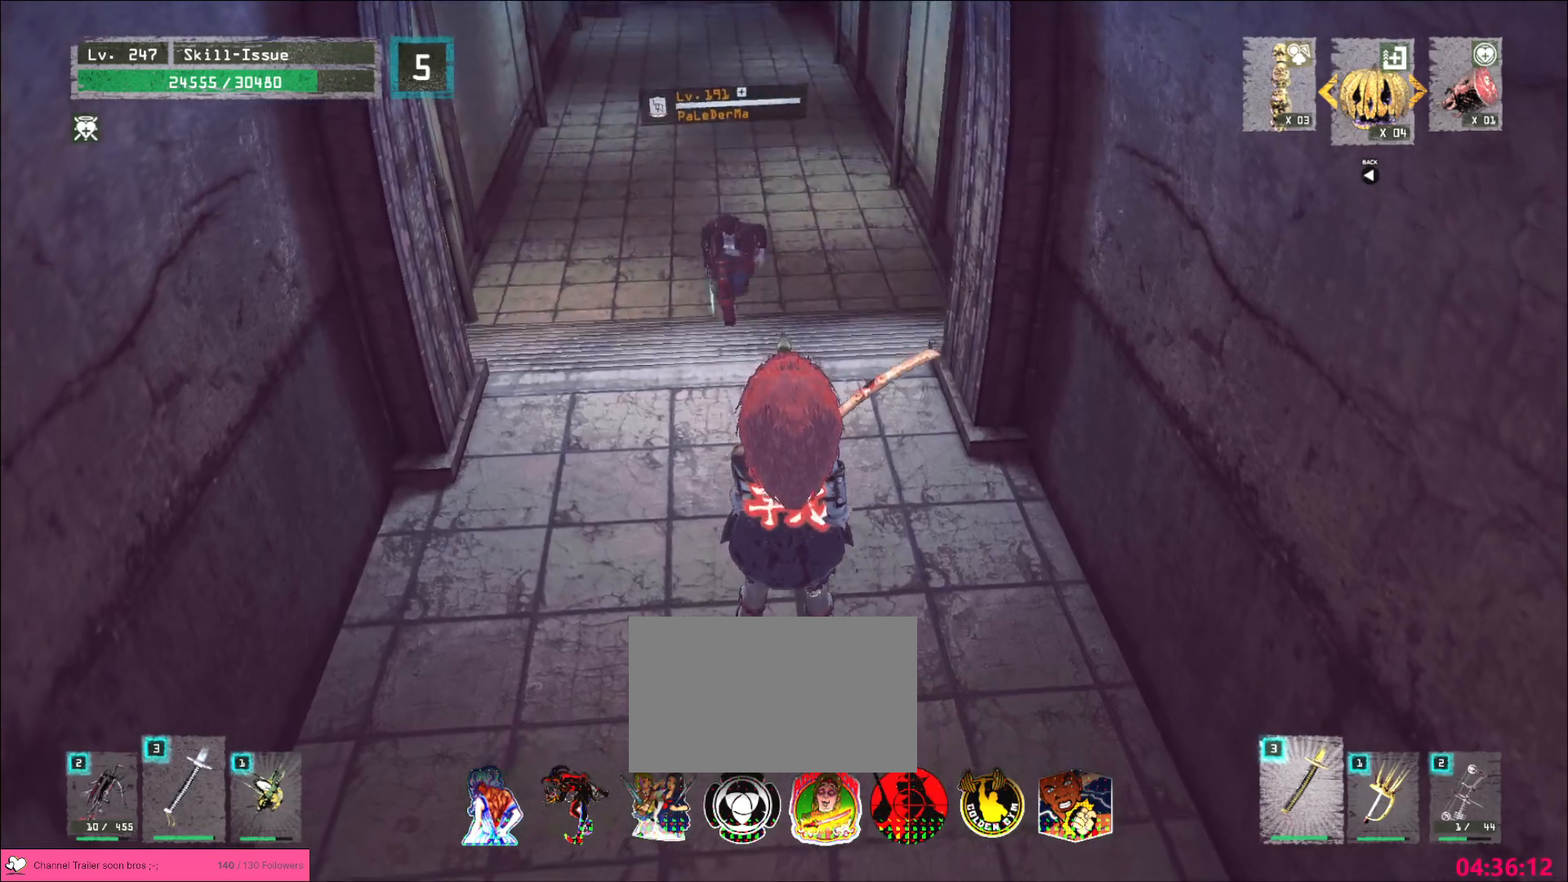
{"keys": ["s"], "mouse": [], "events": [[250, "s", "down"], [300, "ctrl", "down"], [400, "ctrl", "up"]]}
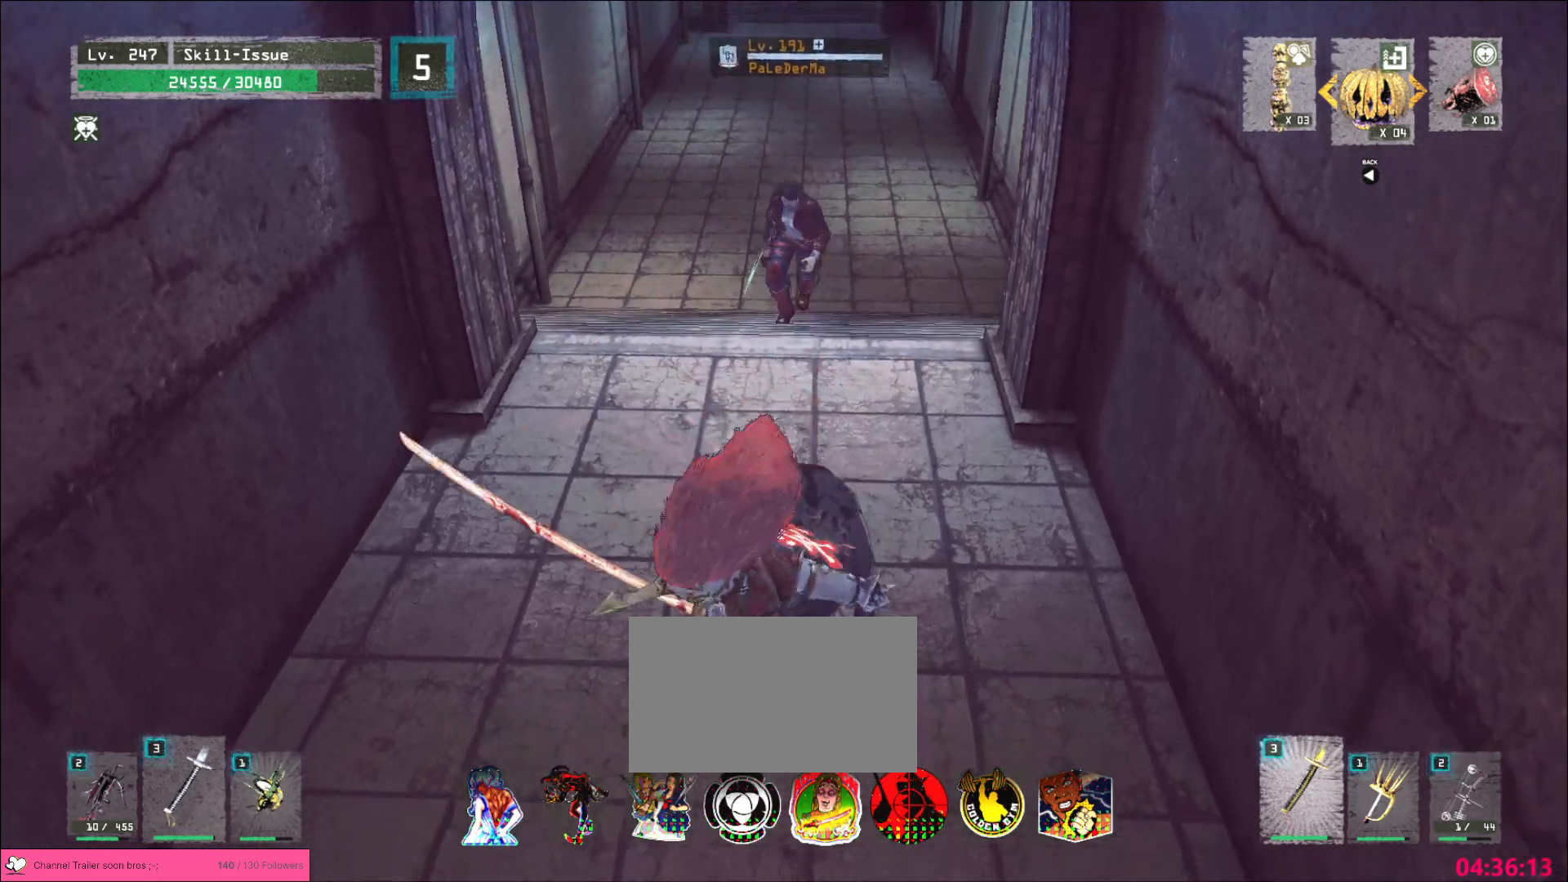
{"keys": [], "mouse": [], "events": [[17, "s", "up"]]}
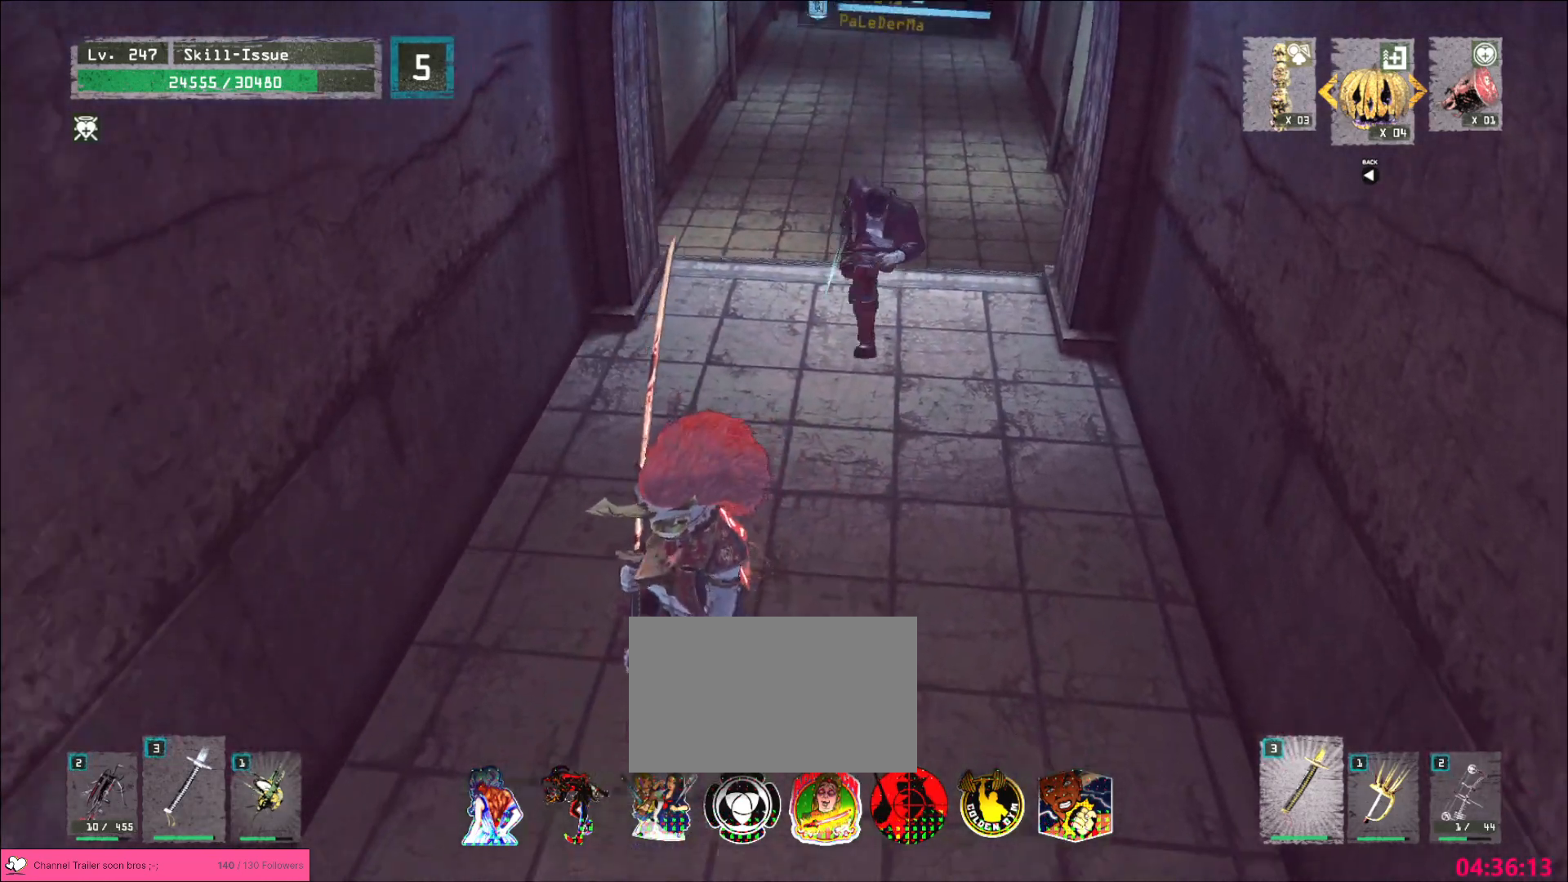
{"keys": [], "mouse": [], "events": [[183, "s", "down"], [233, "ctrl", "down"], [317, "ctrl", "up"], [367, "s", "up"]]}
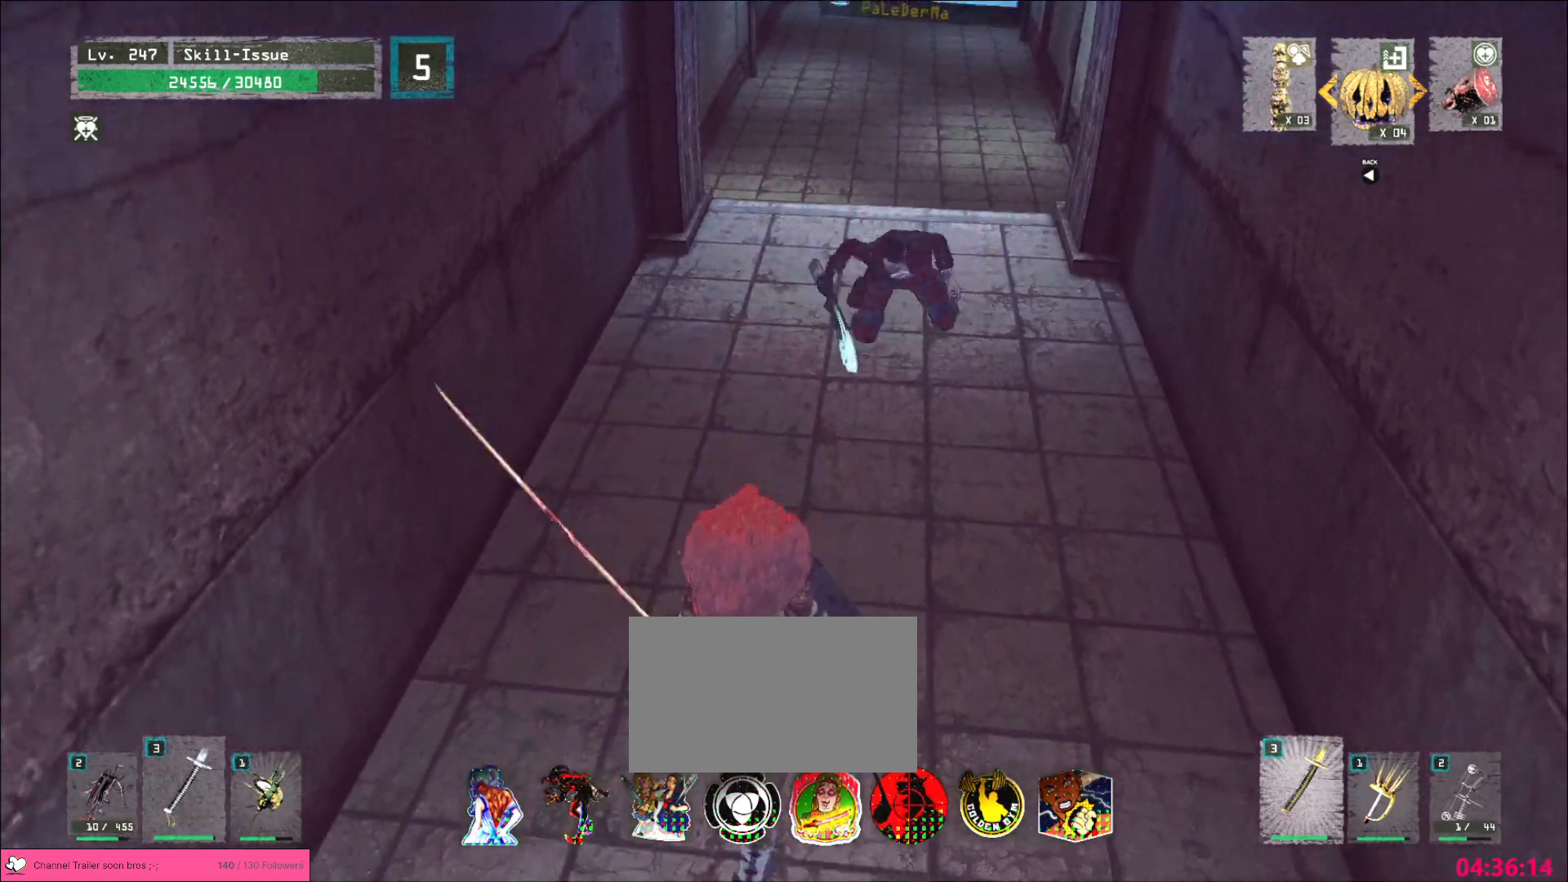
{"keys": ["2", "3", "4"], "mouse": [], "events": [[333, "s", "down"], [450, "2", "down"], [450, "3", "down"], [450, "4", "down"], [450, "5", "down"], [467, "s", "up"], [500, "5", "up"]]}
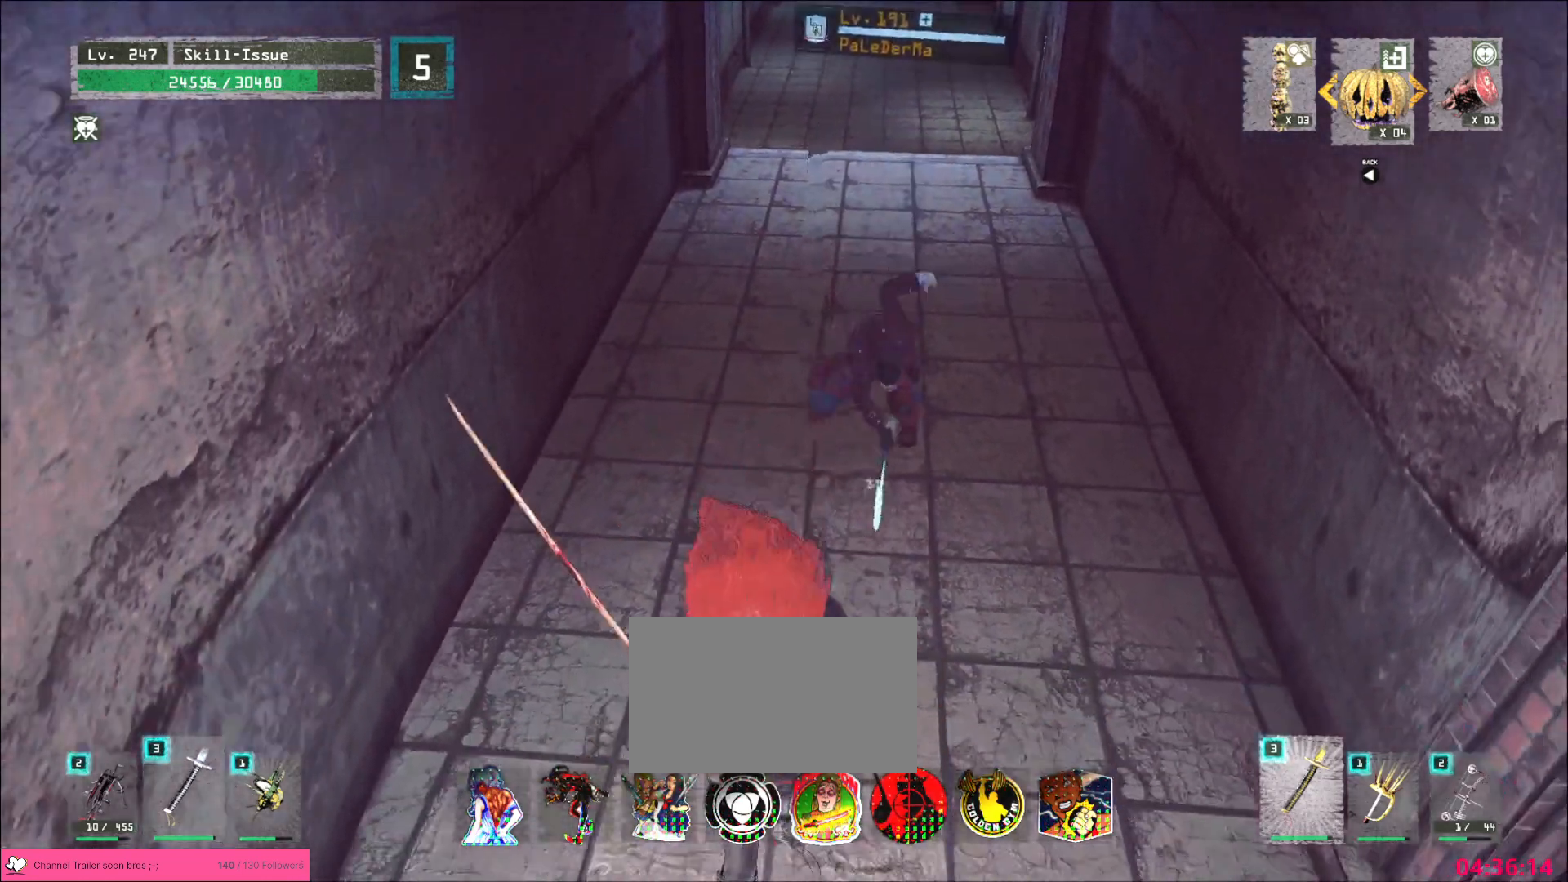
{"keys": [], "mouse": [], "events": [[17, "2", "up"], [33, "3", "up"], [33, "w", "down"], [50, "4", "up"], [67, "mouse_left", "down"], [117, "mouse_left", "up"], [167, "q", "down"], [217, "w", "up"], [250, "q", "up"]]}
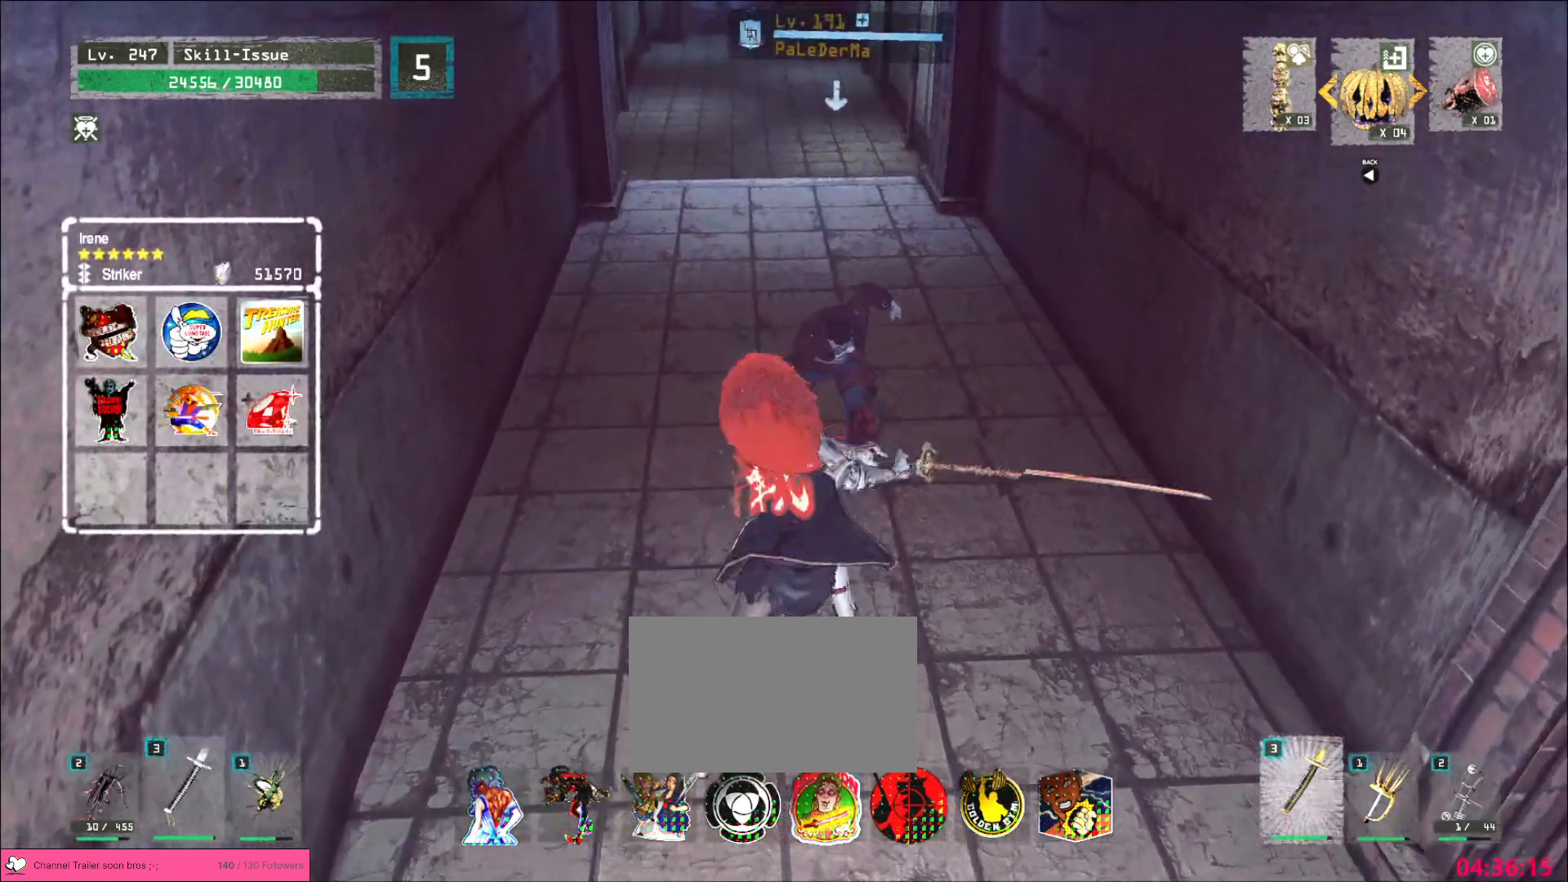
{"keys": [], "mouse": [], "events": [[183, "q", "down"], [233, "q", "up"]]}
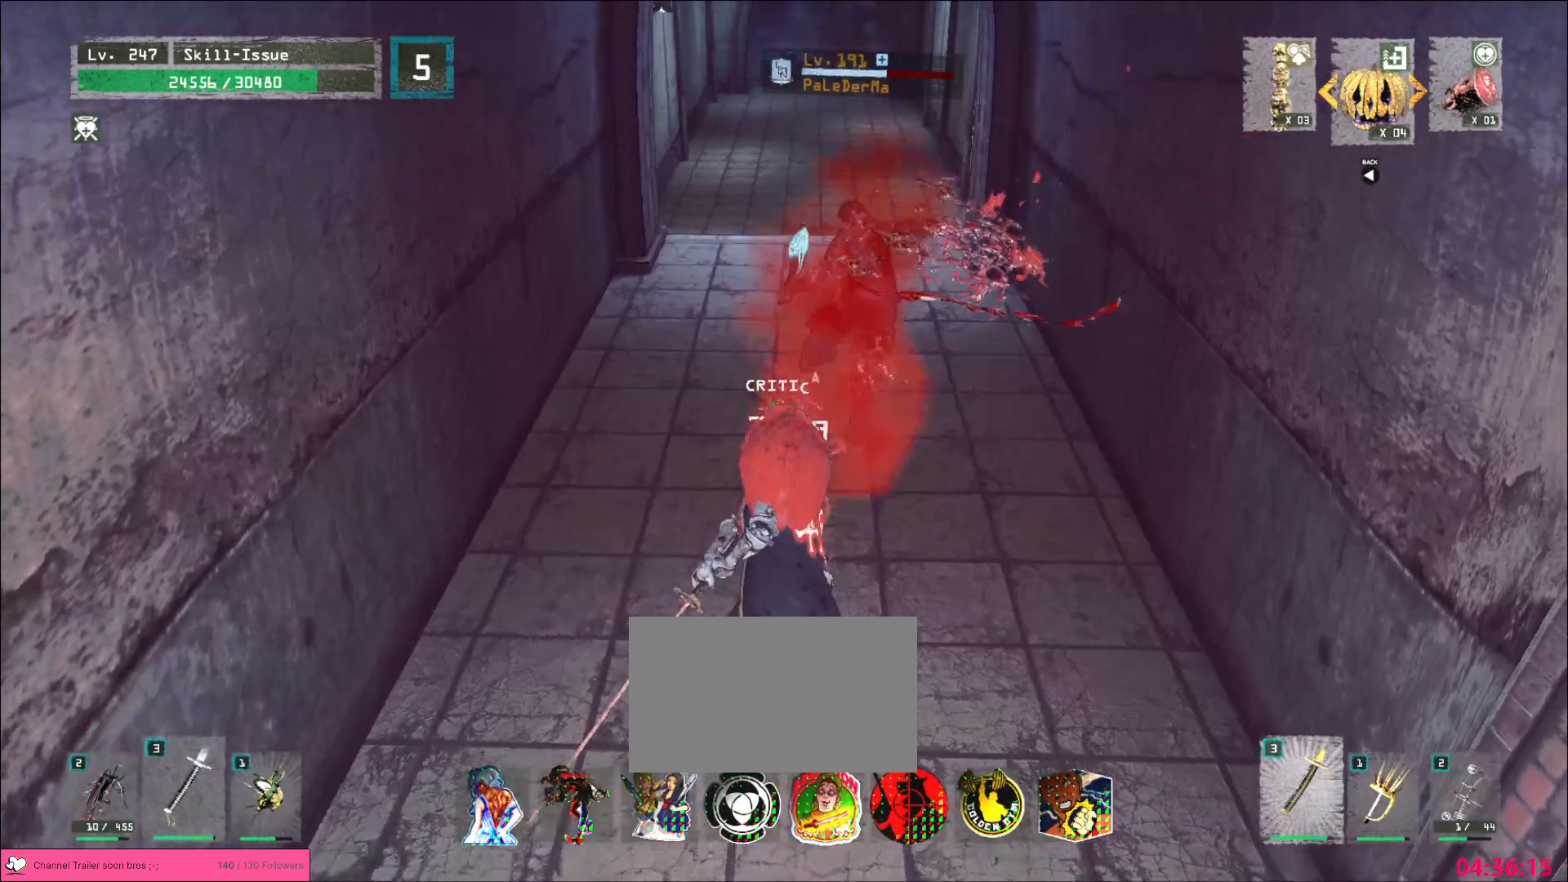
{"keys": ["a", "alt", "s"], "mouse": [], "events": [[367, "a", "down"], [433, "alt", "down"], [483, "s", "down"]]}
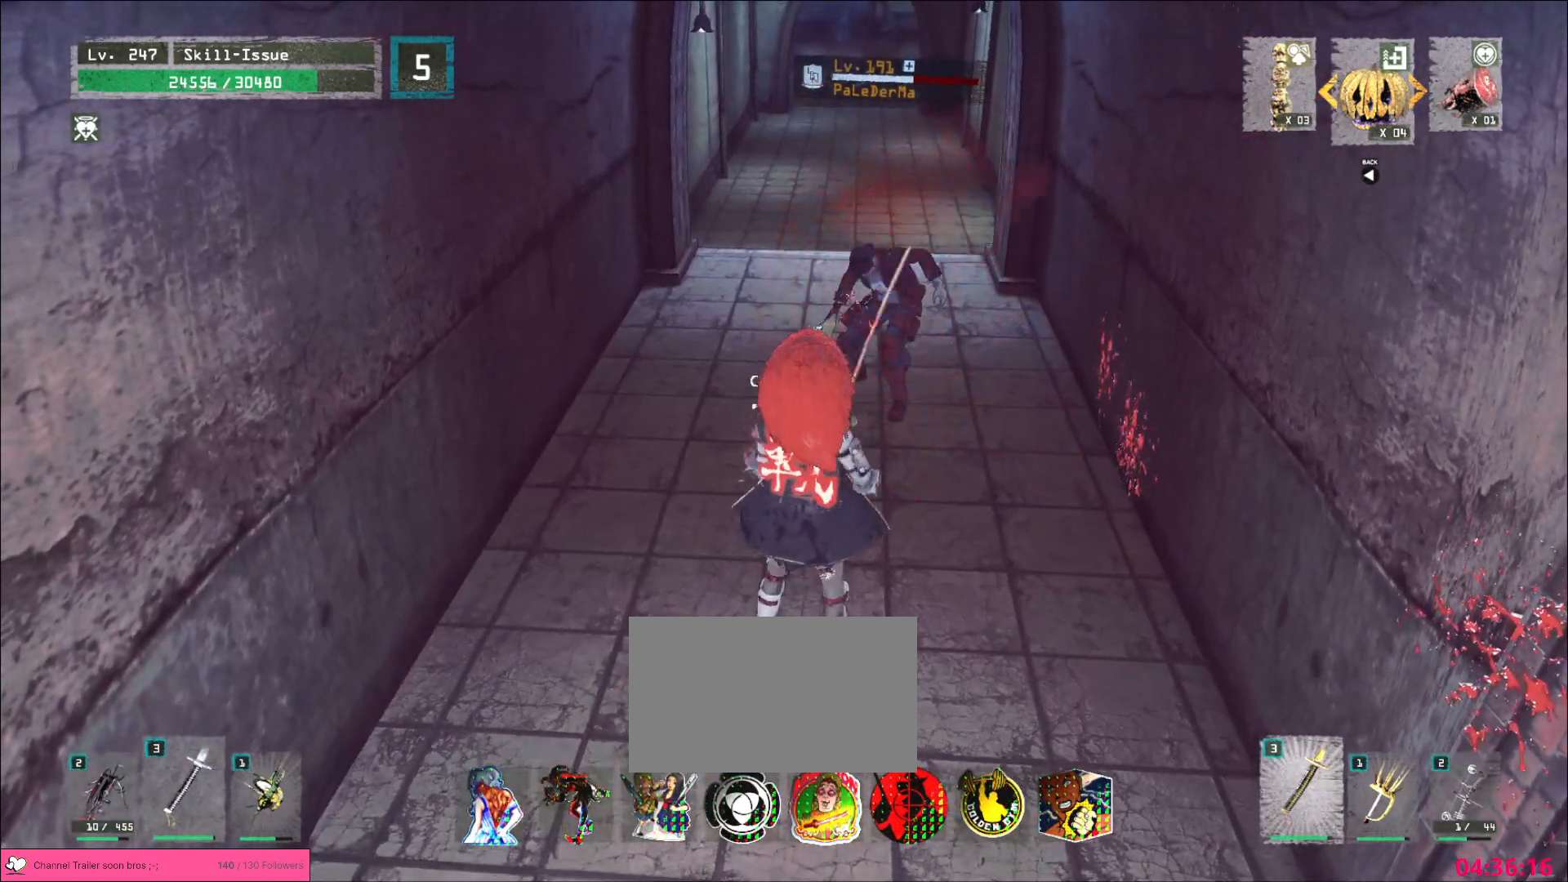
{"keys": ["alt"], "mouse": [], "events": [[150, "a", "up"], [333, "a", "down"], [450, "s", "up"], [467, "a", "up"]]}
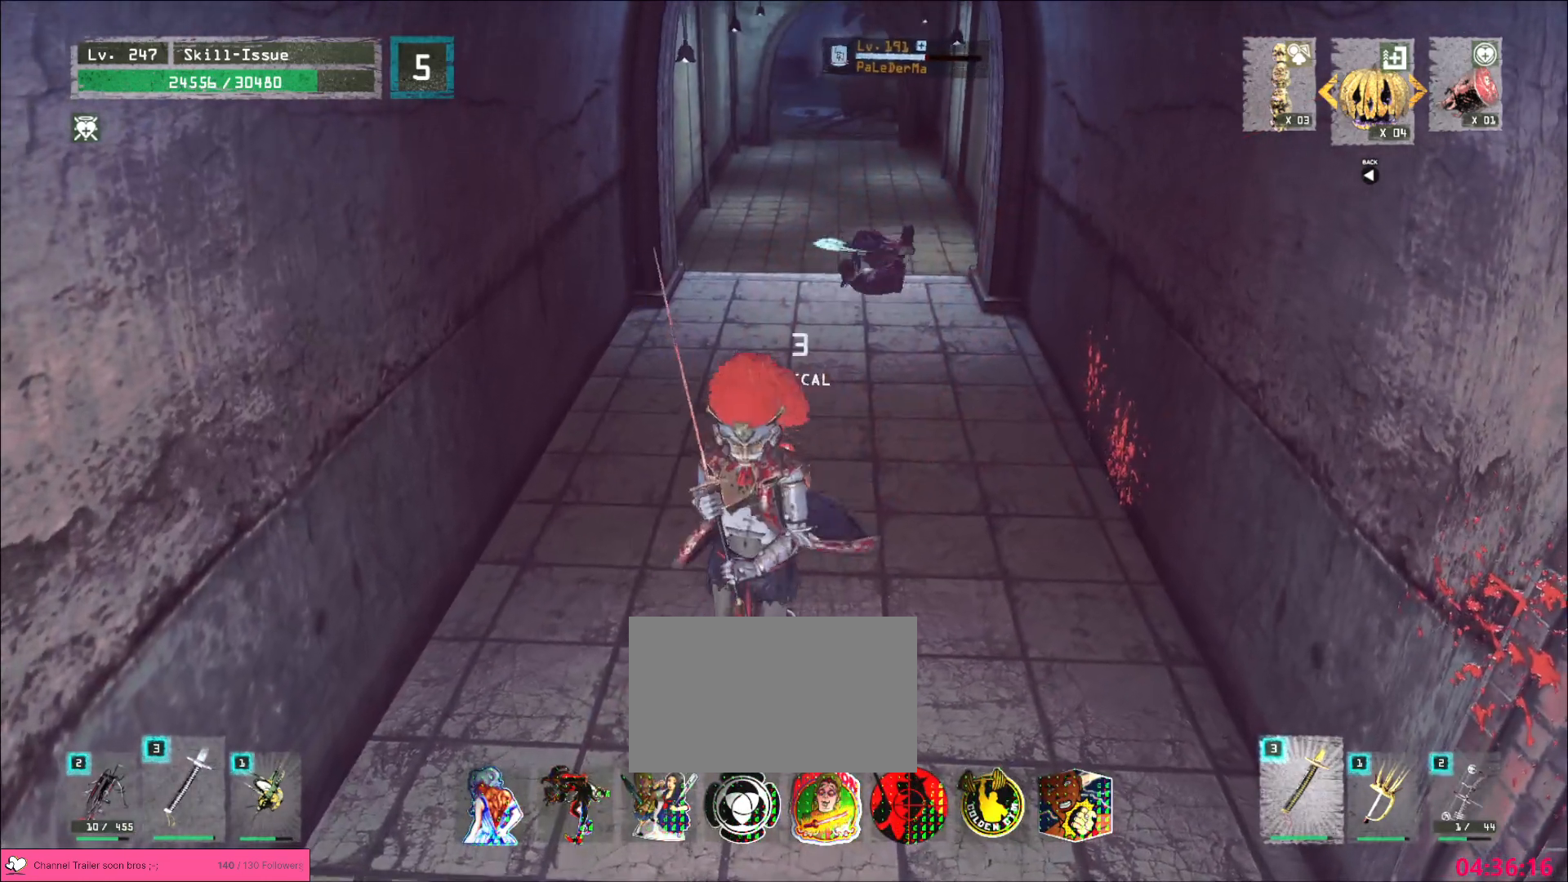
{"keys": [], "mouse": [], "events": [[33, "alt", "up"]]}
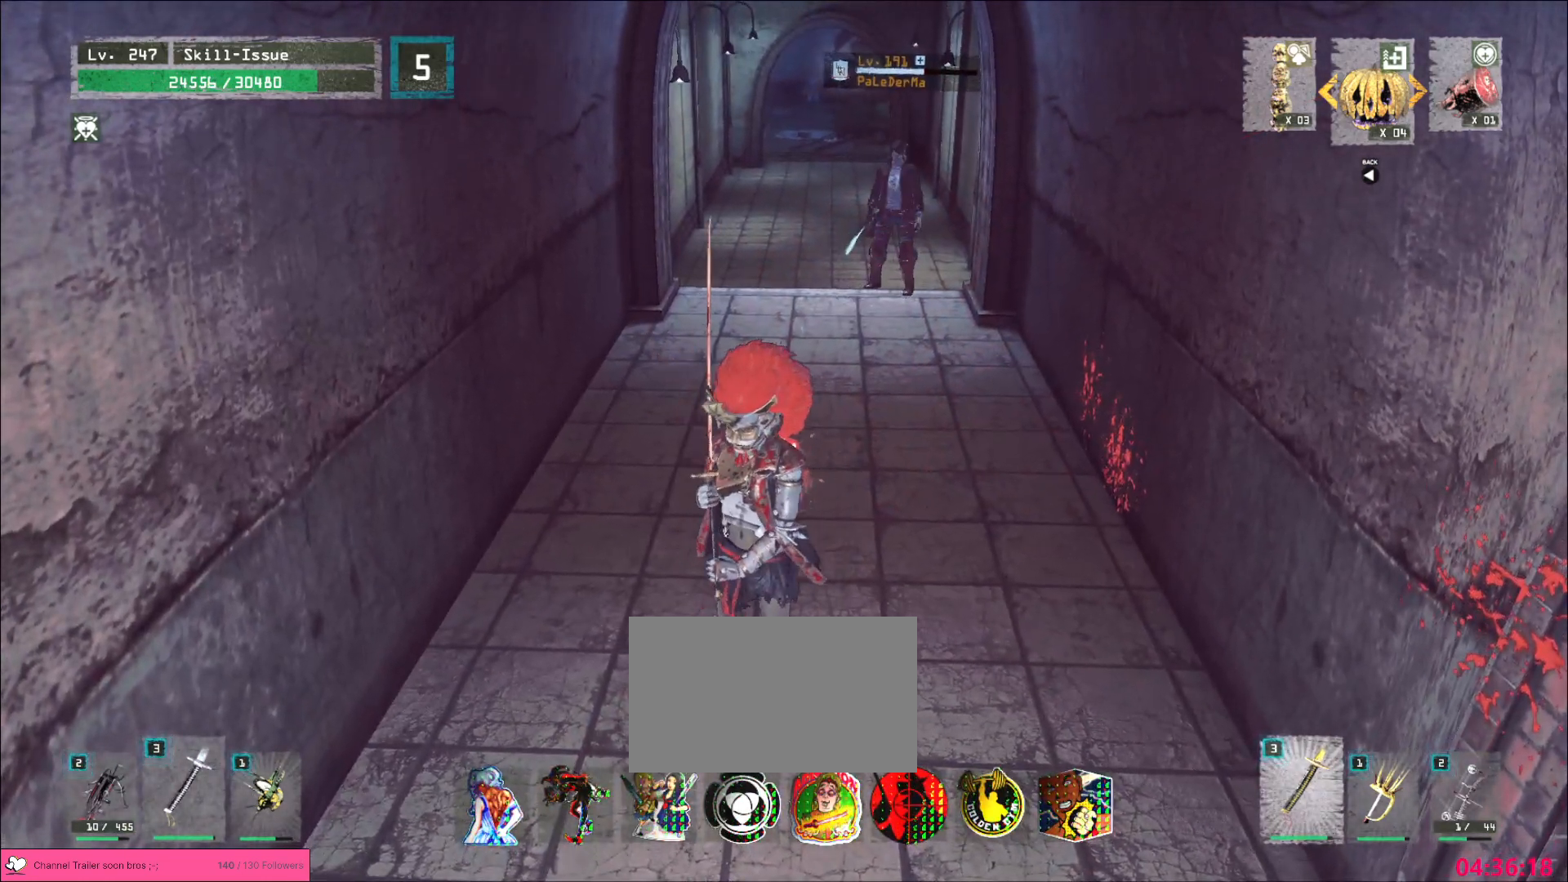
{"keys": [], "mouse": [], "events": []}
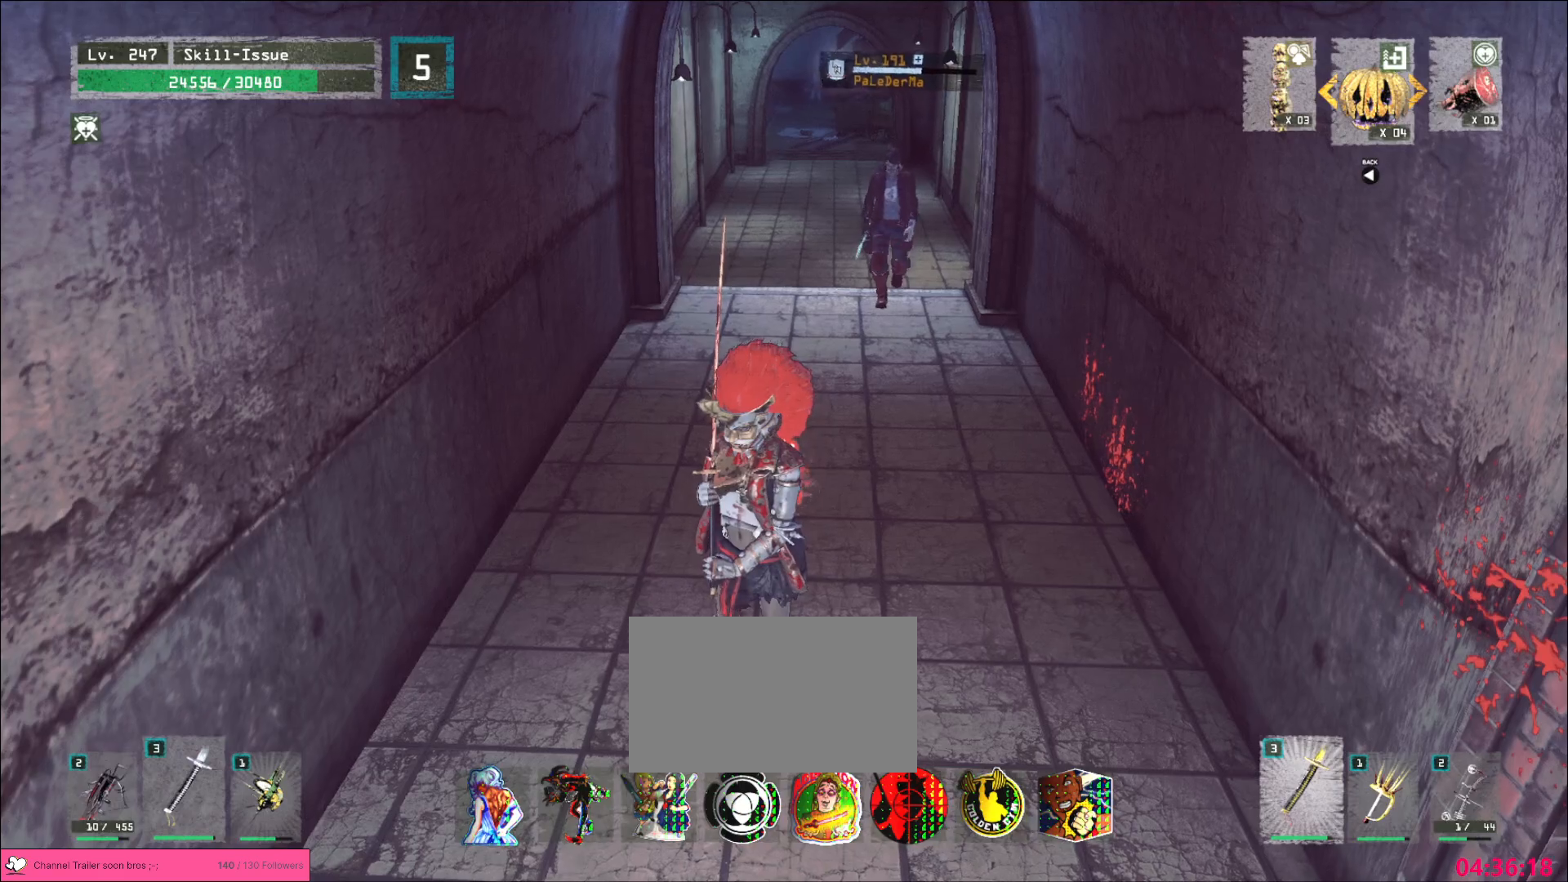
{"keys": [], "mouse": [], "events": []}
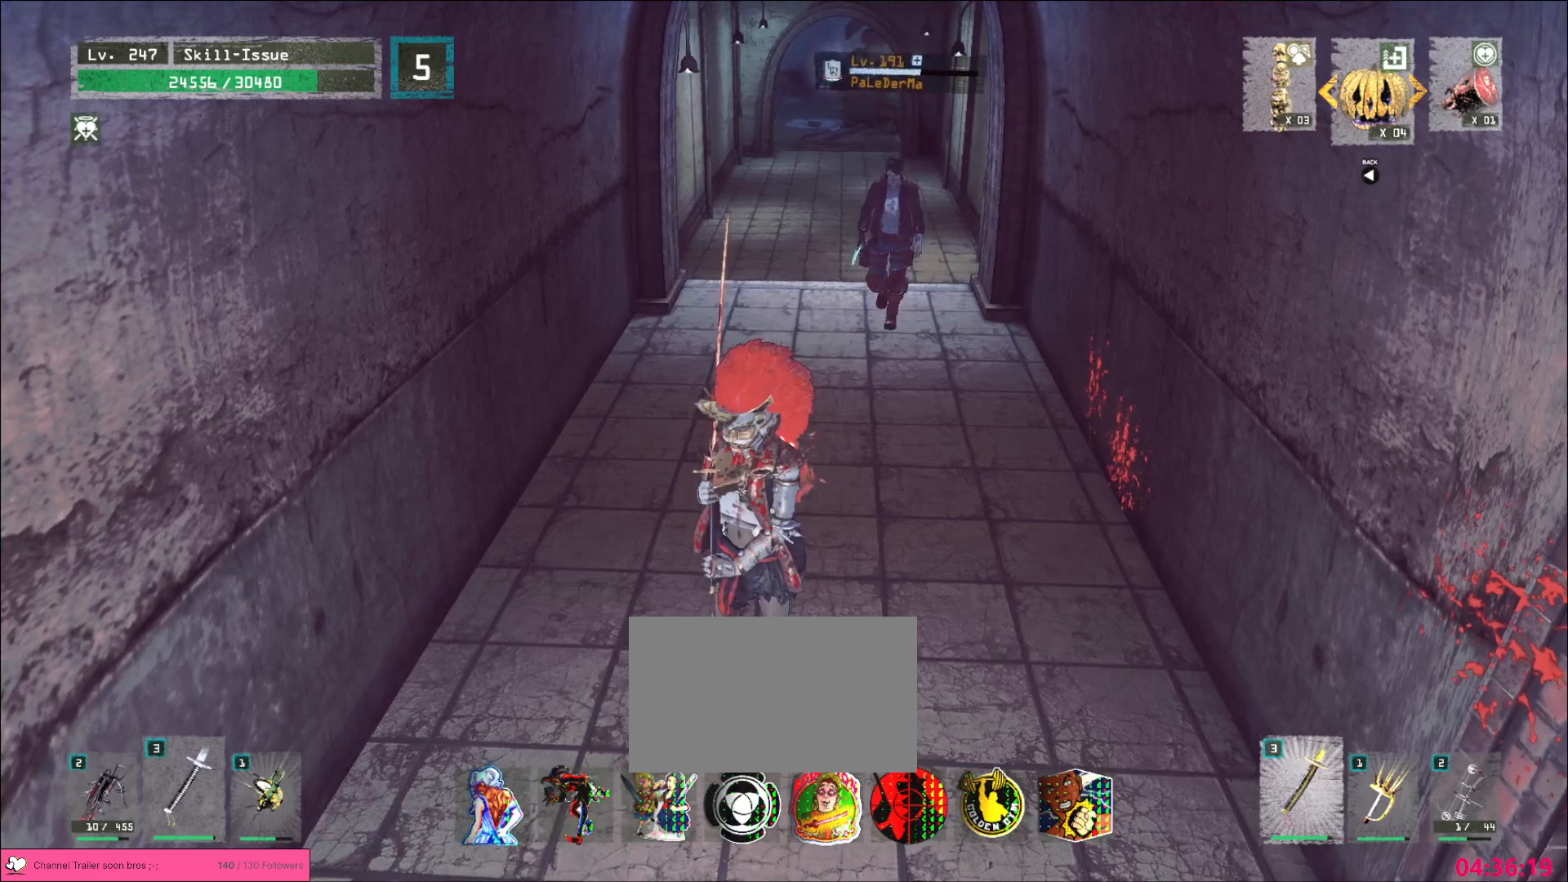
{"keys": [], "mouse": [], "events": []}
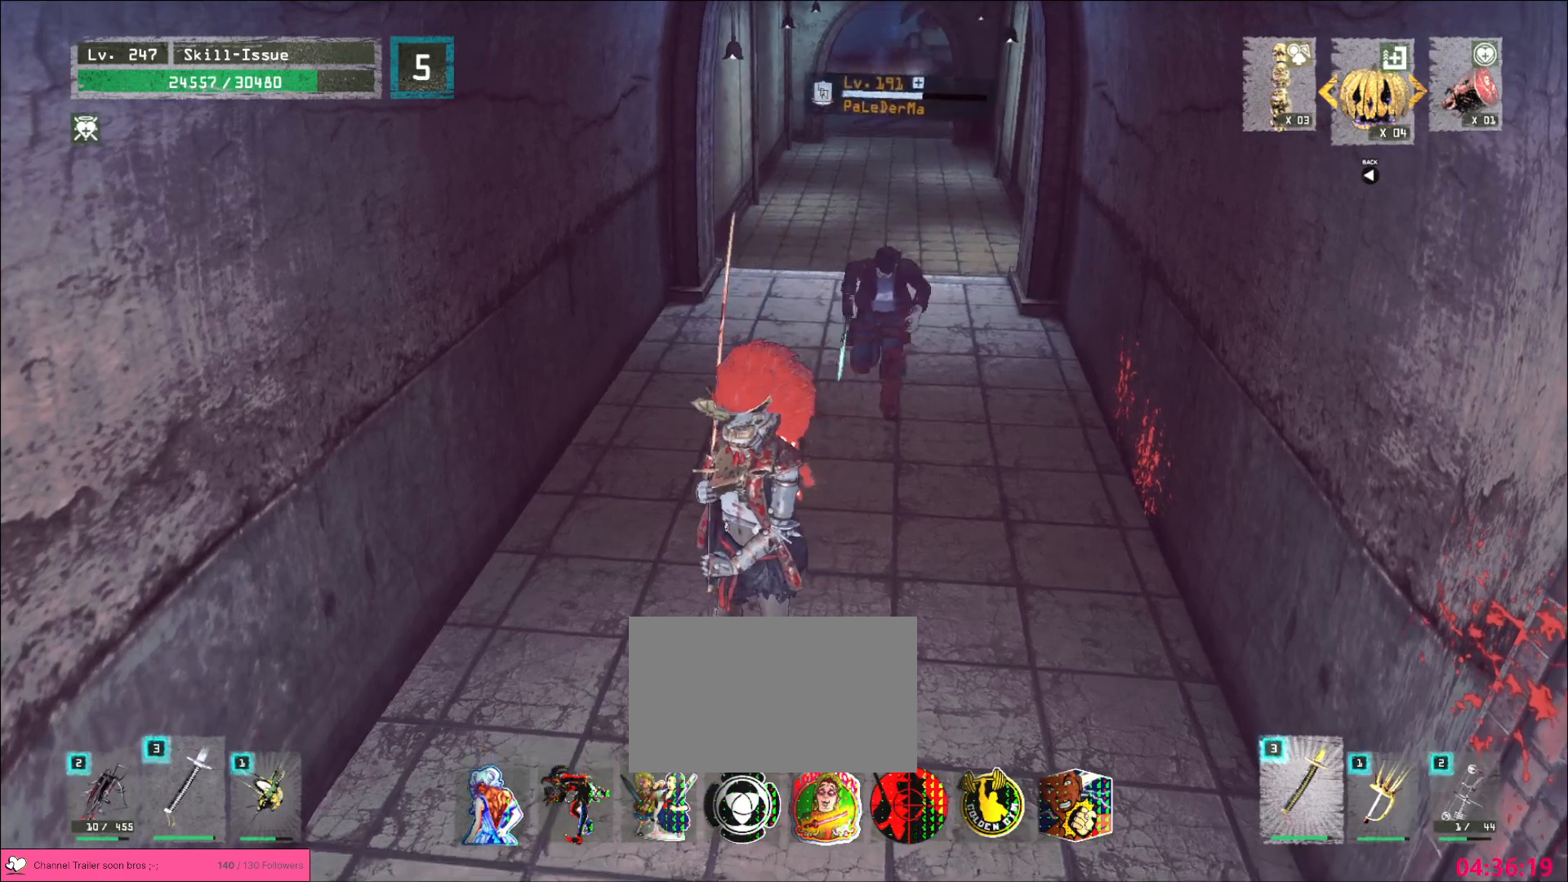
{"keys": ["s"], "mouse": [], "events": [[150, "s", "down"]]}
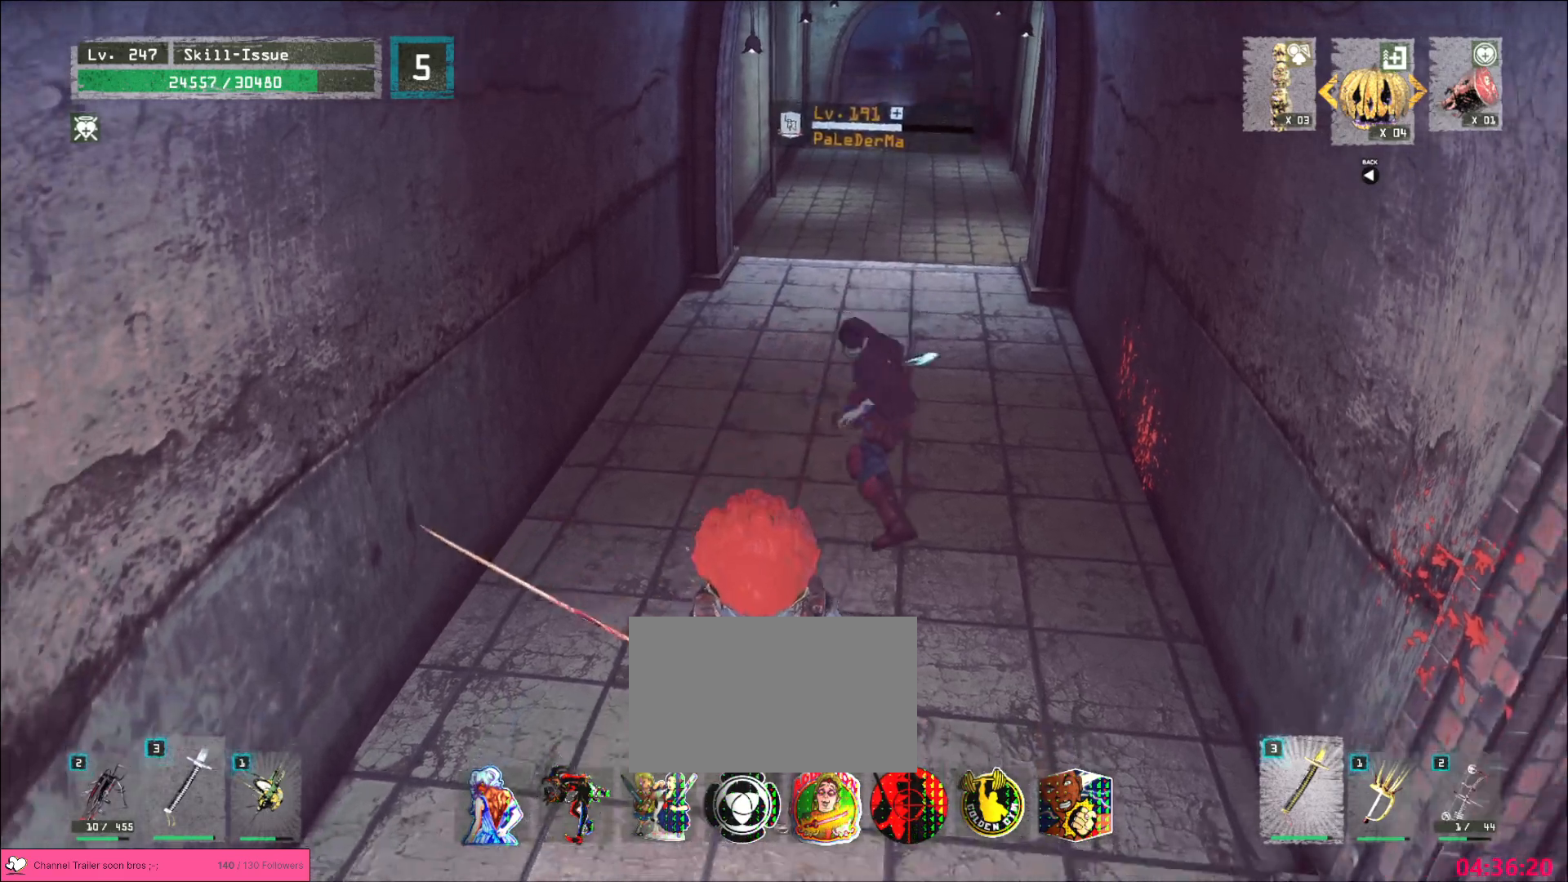
{"keys": ["s"], "mouse": [], "events": [[100, "s", "up"], [167, "w", "down"], [317, "w", "up"], [367, "s", "down"]]}
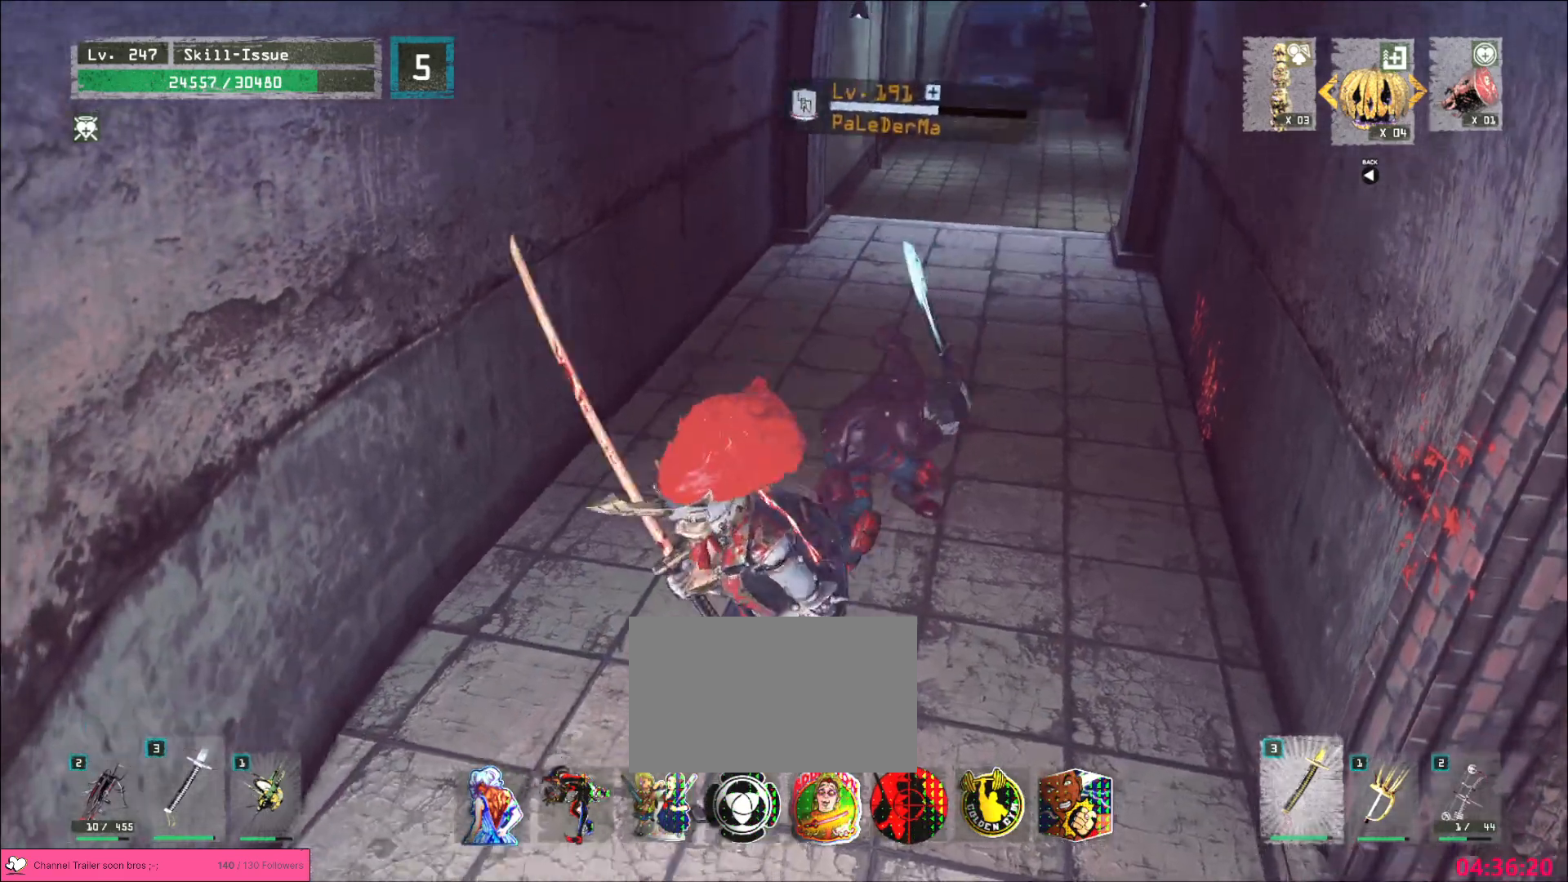
{"keys": ["w"], "mouse": [], "events": [[117, "1", "down"], [217, "1", "up"], [250, "s", "up"], [300, "s", "down"], [300, "w", "down"], [383, "s", "up"], [383, "w", "up"], [467, "w", "down"]]}
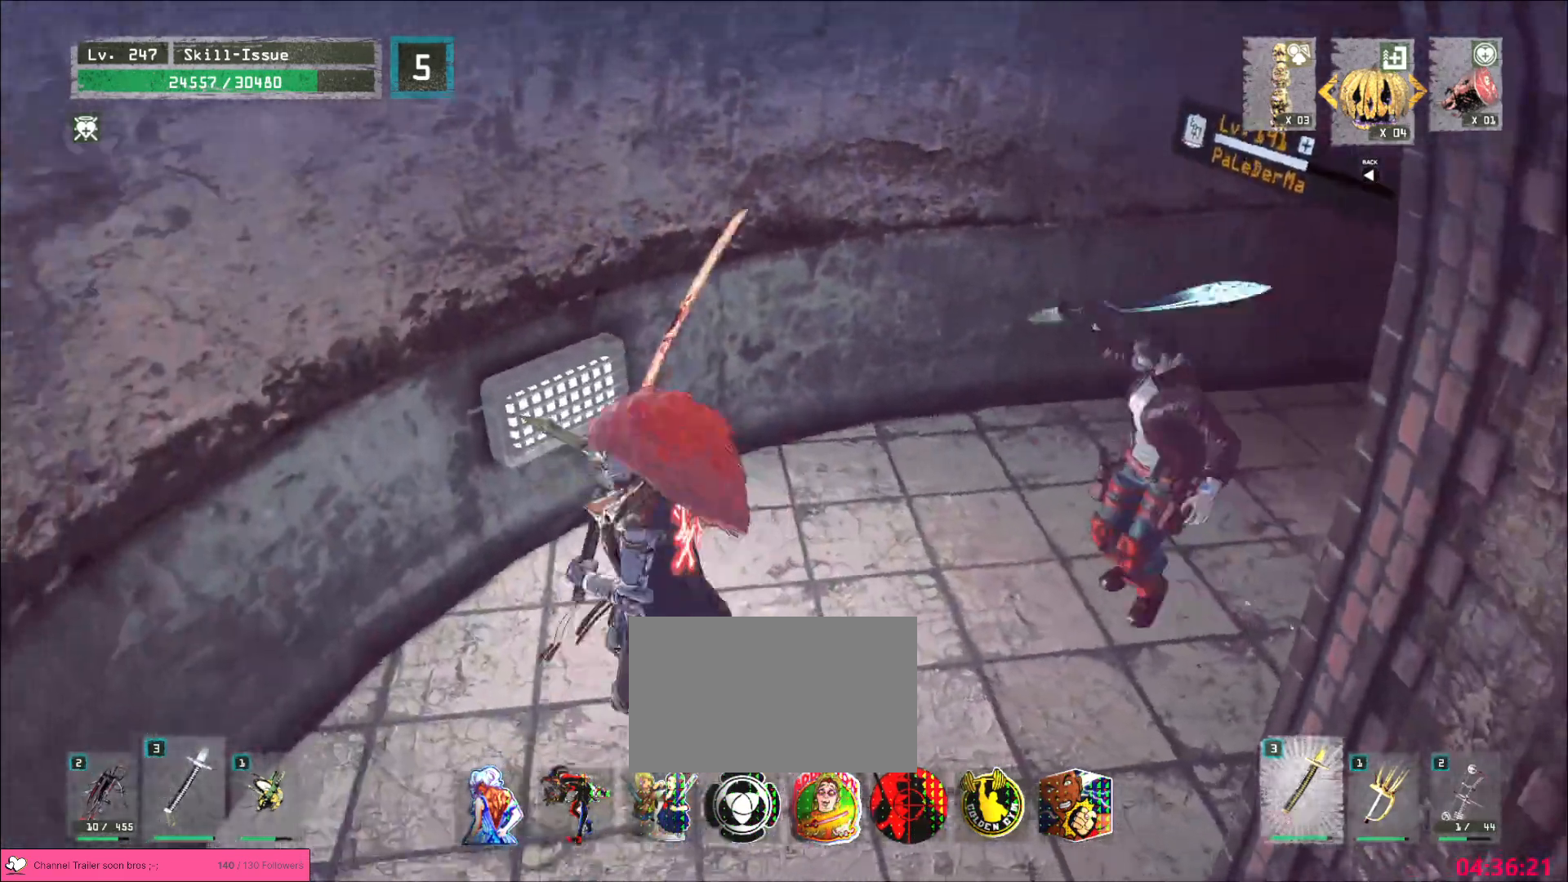
{"keys": ["w"], "mouse": [], "events": [[83, "s", "down"], [83, "w", "up"], [450, "s", "up"], [483, "w", "down"]]}
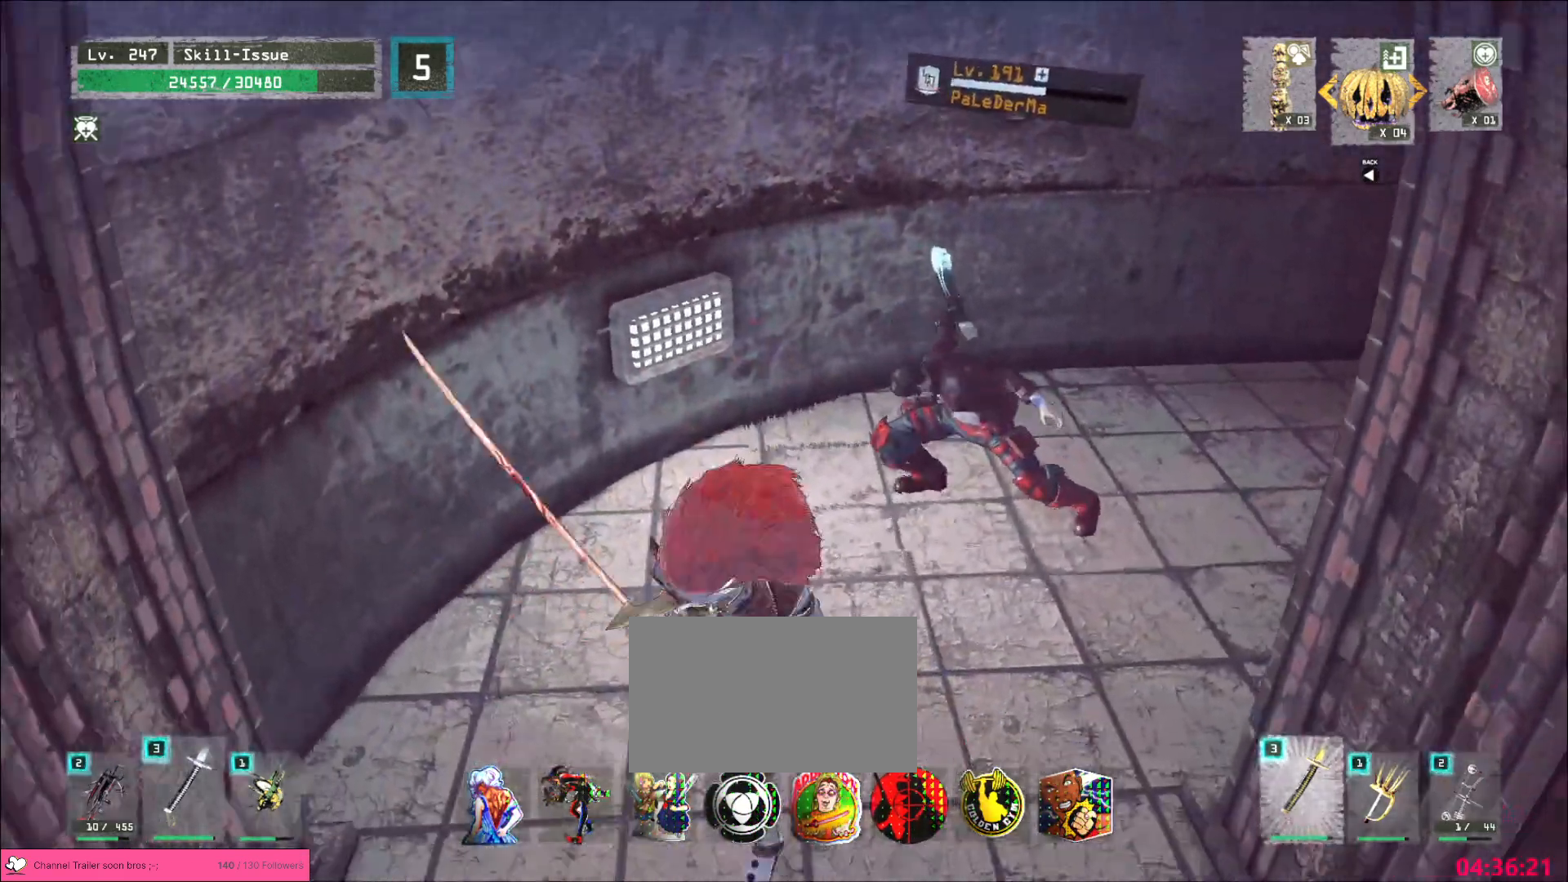
{"keys": ["s"], "mouse": [], "events": [[117, "w", "up"], [133, "s", "down"]]}
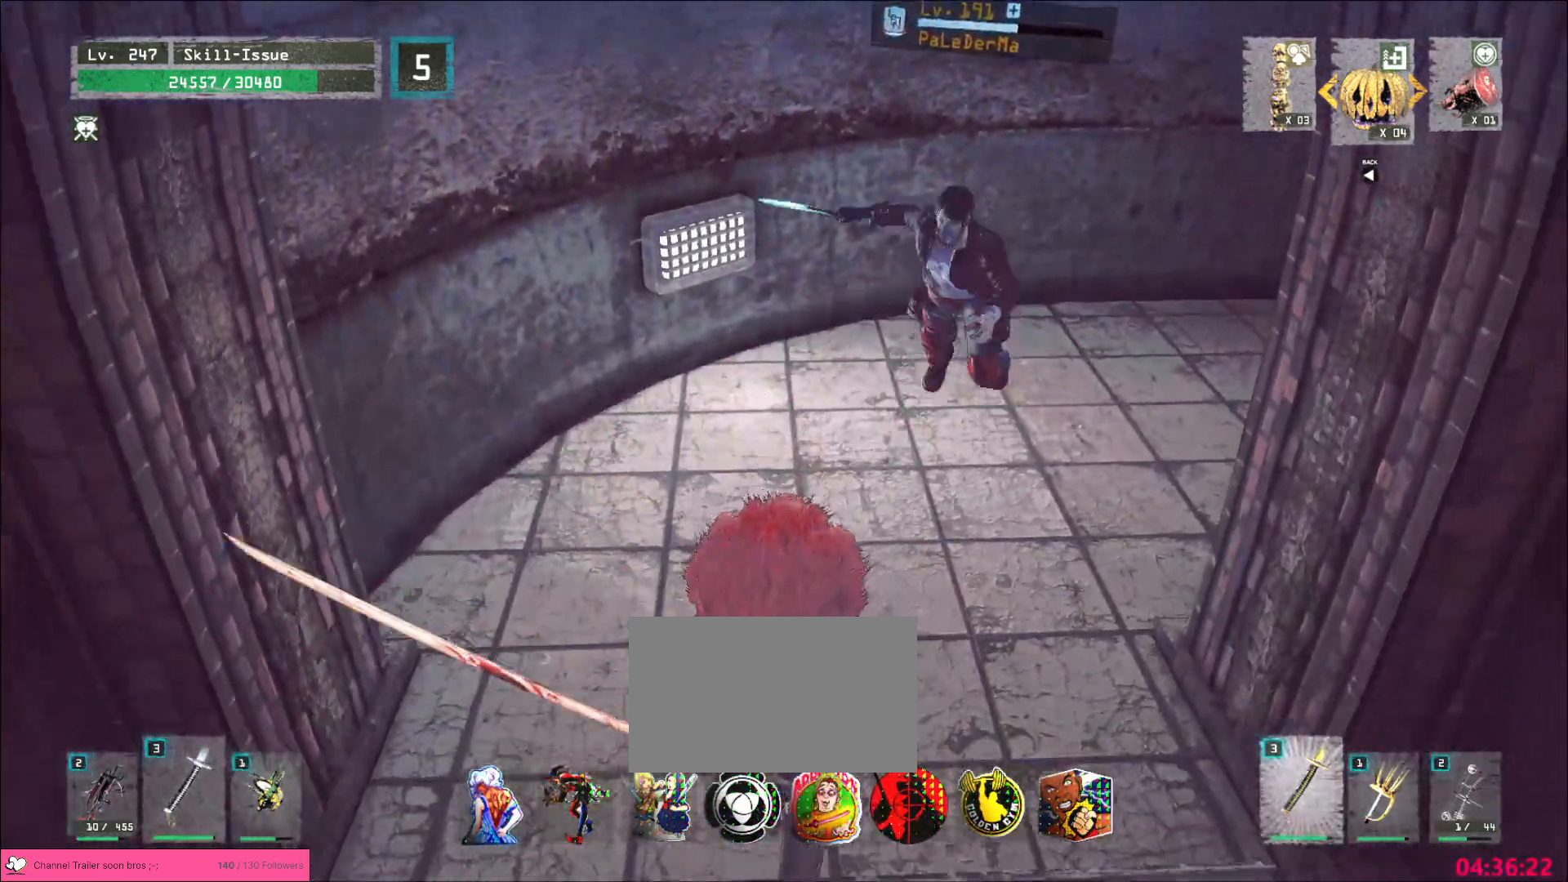
{"keys": ["q", "w"], "mouse": [], "events": [[317, "d", "down"], [367, "s", "up"], [417, "mouse_left", "down"], [417, "w", "down"], [467, "mouse_left", "up"], [483, "q", "down"], [500, "d", "up"]]}
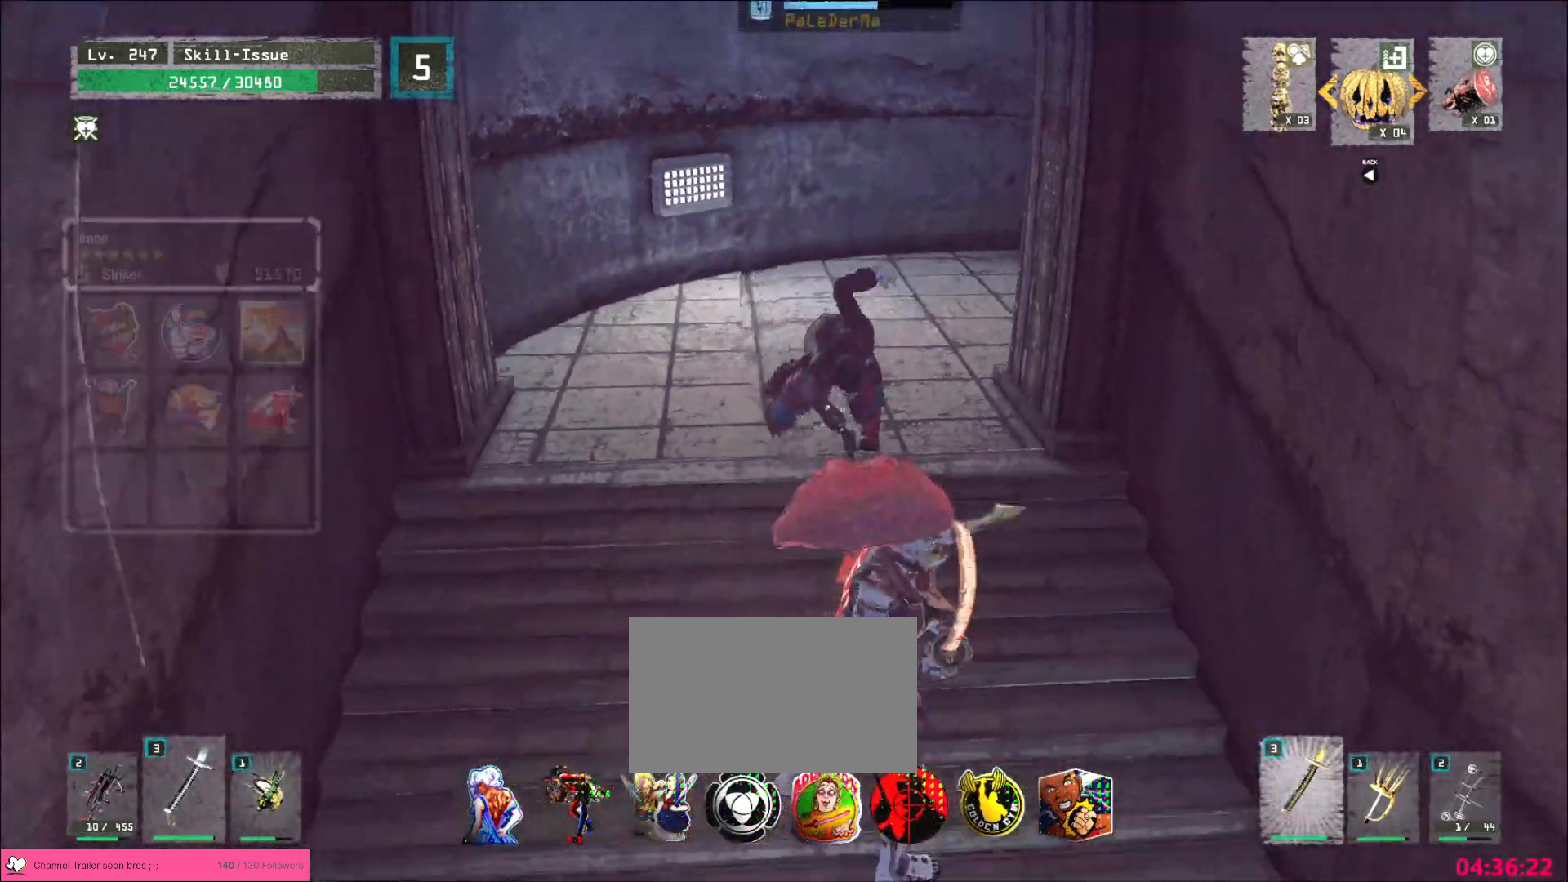
{"keys": [], "mouse": [], "events": [[100, "q", "up"], [100, "w", "up"]]}
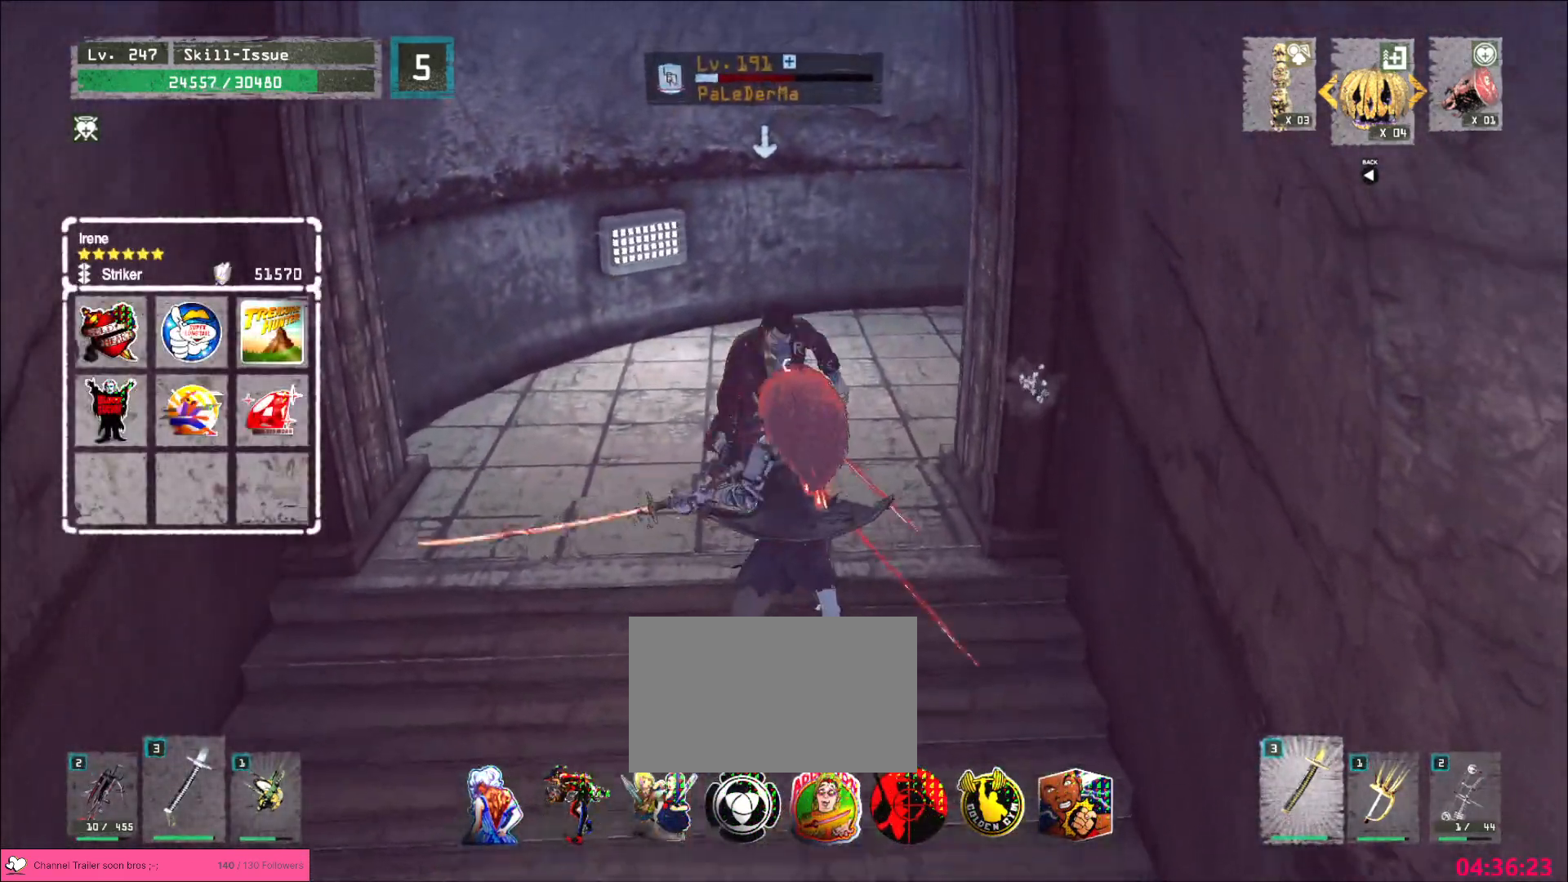
{"keys": [], "mouse": [], "events": [[233, "mouse_left", "down"], [317, "mouse_left", "up"]]}
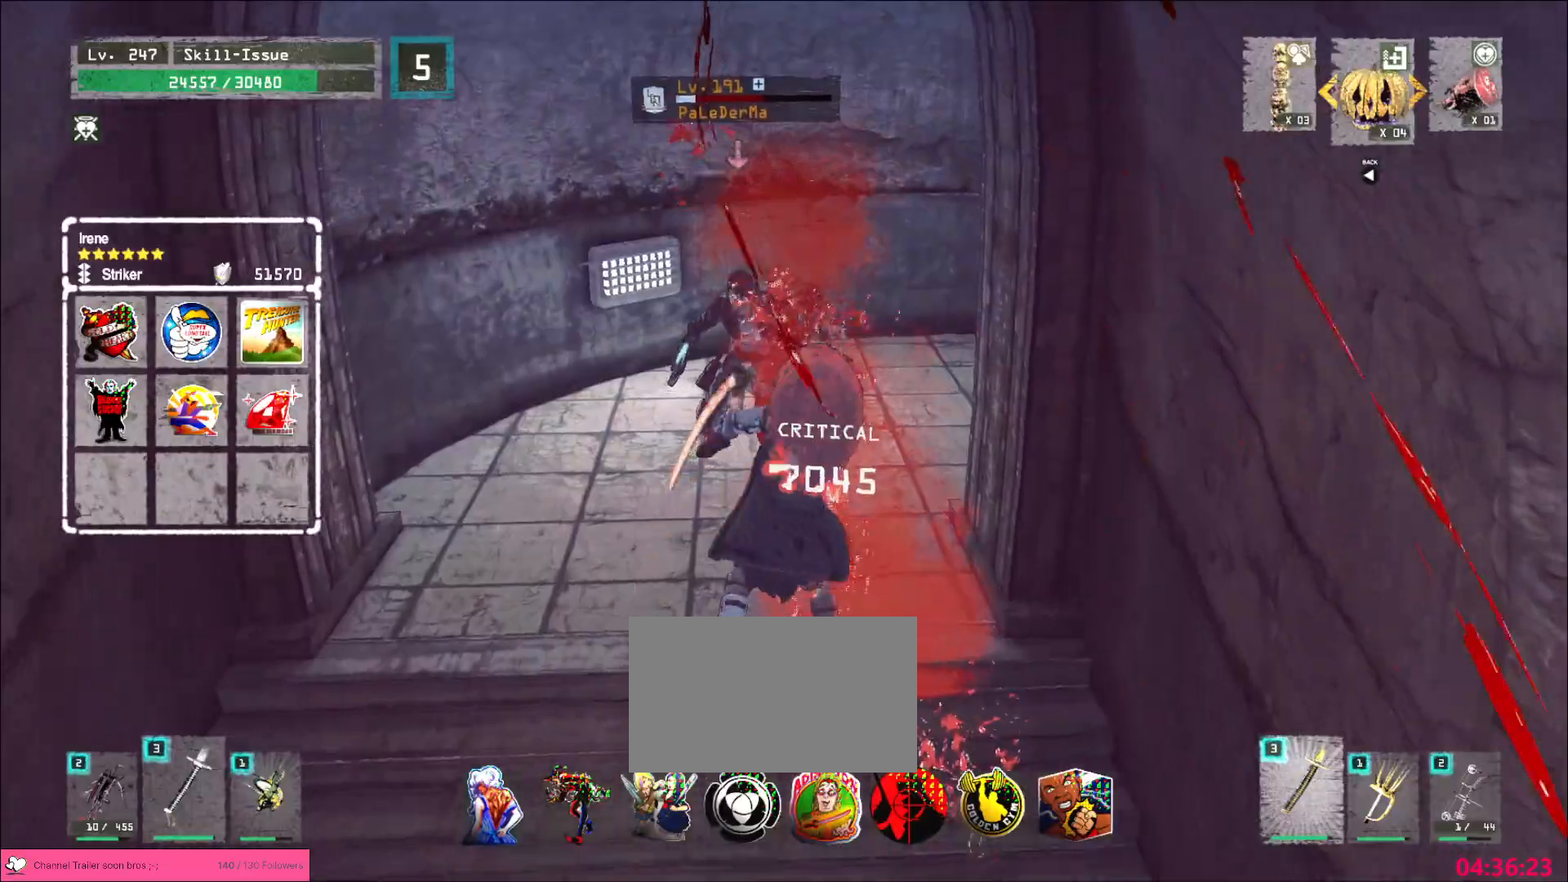
{"keys": [], "mouse": [], "events": []}